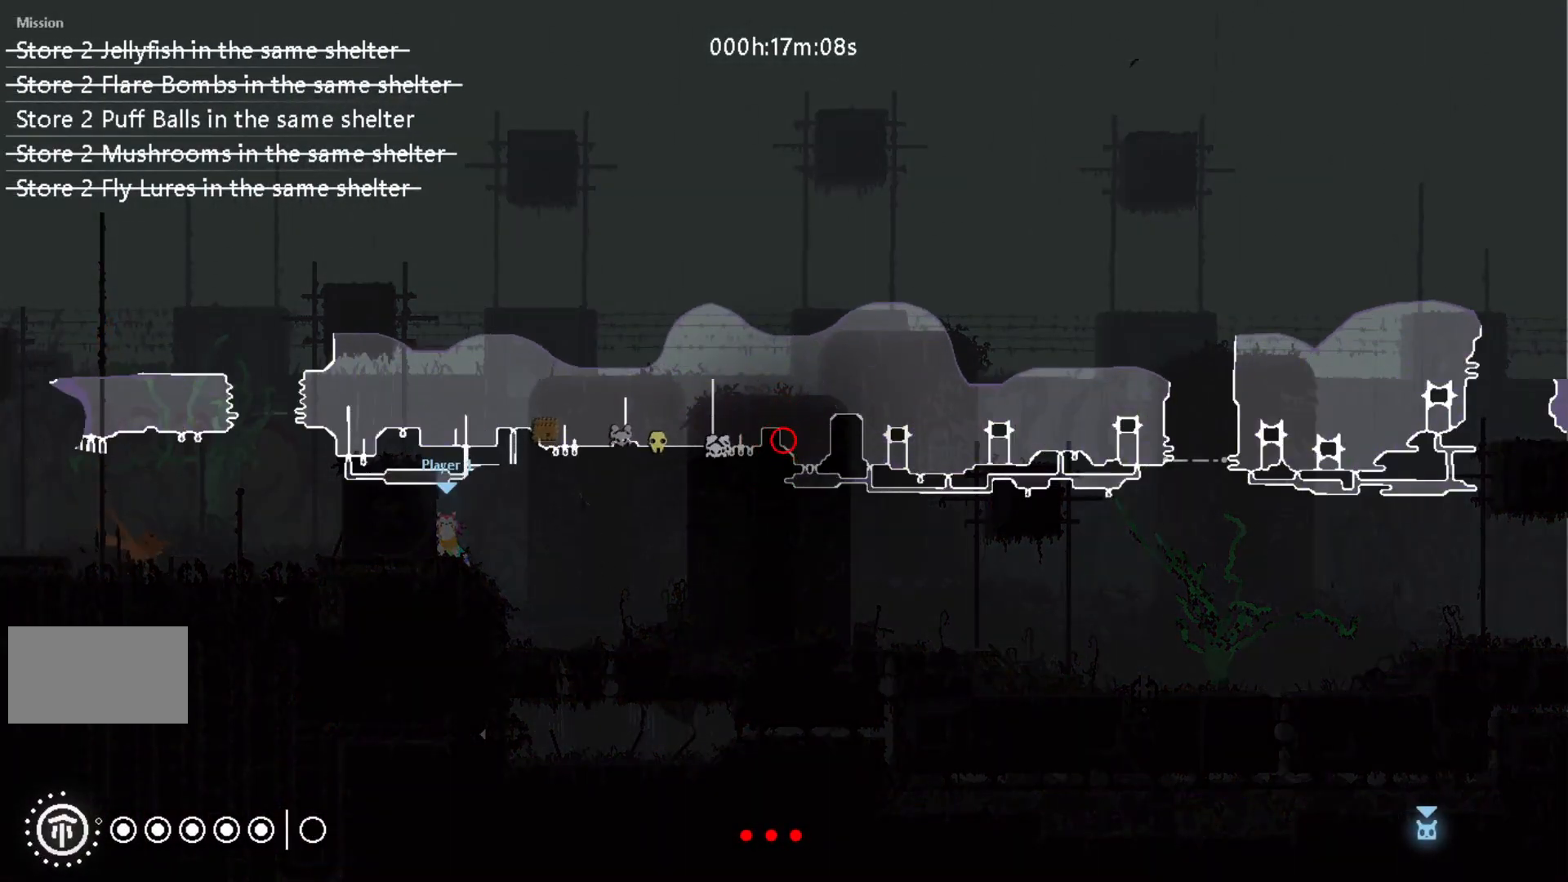
Gameplay with keyboard and mouse; each line is a JSON object with the keys held at the frame after it. "events" lists presses ("down") and releases ("up") of "down", "g", "j", "left", "right", "t" and "up" between this image and that frame as [ms after this image, input, new state], when the widget could be followed in between. No other keys are recorded. Mouse buttons are not recorded. Not read: mouse_move.
{"keys": [], "events": []}
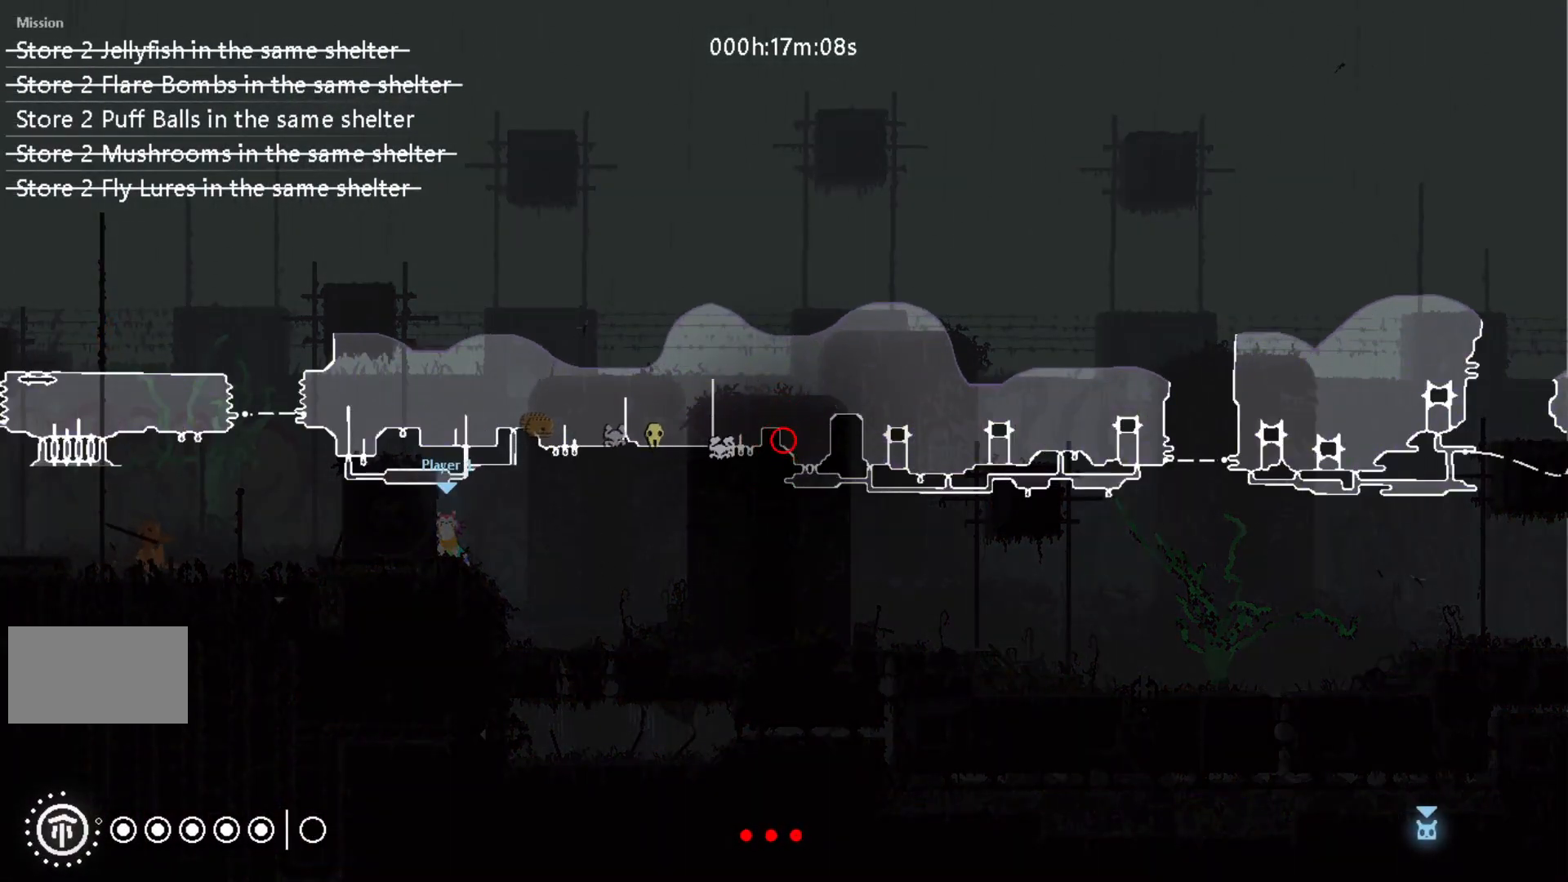
{"keys": [], "events": []}
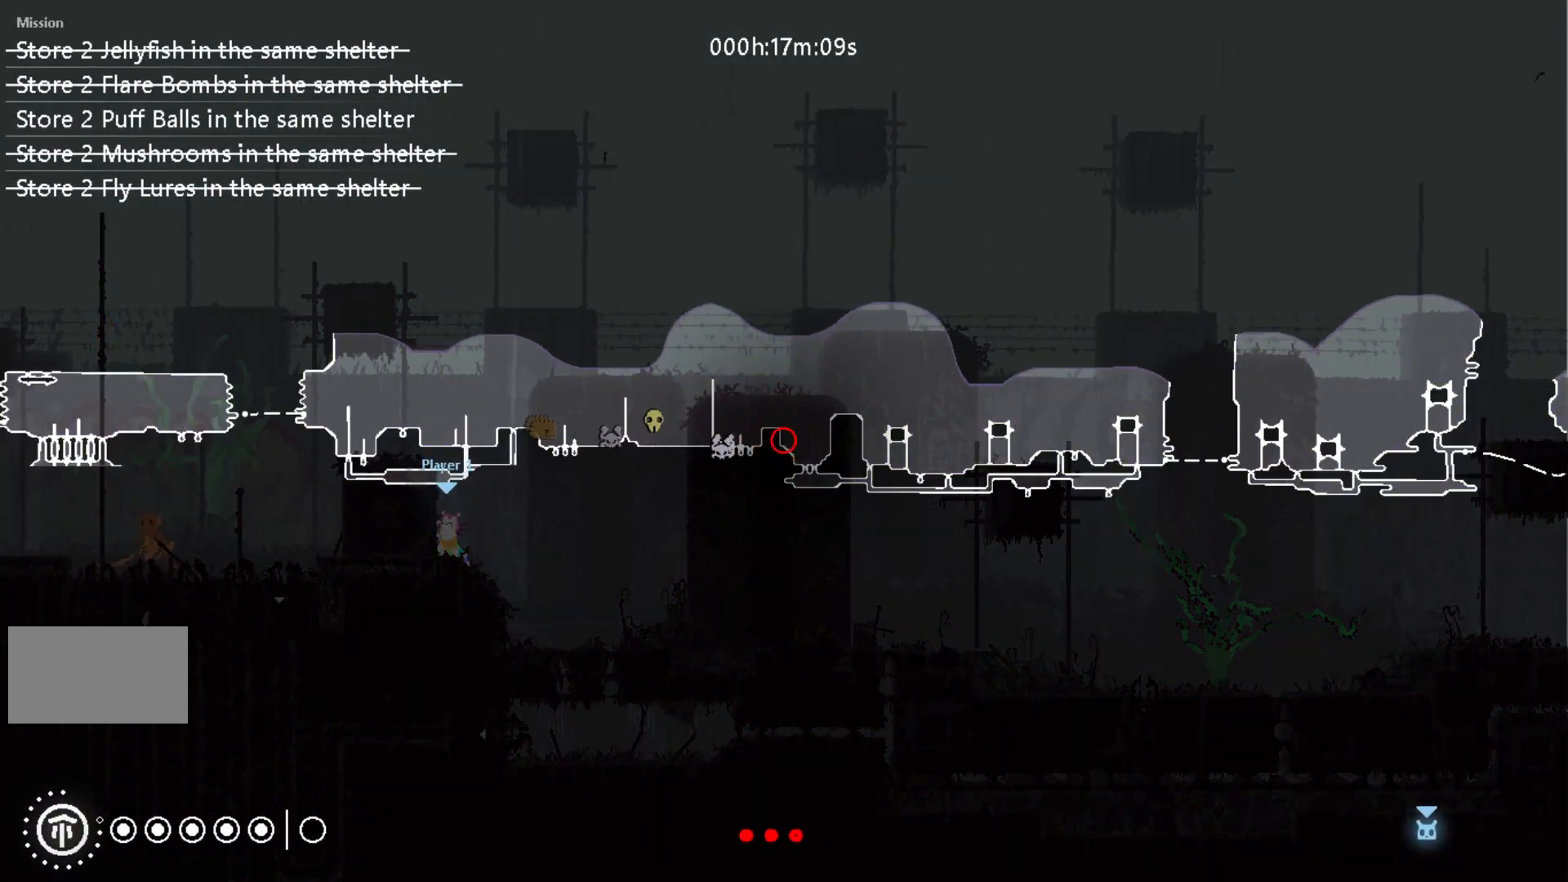
{"keys": [], "events": []}
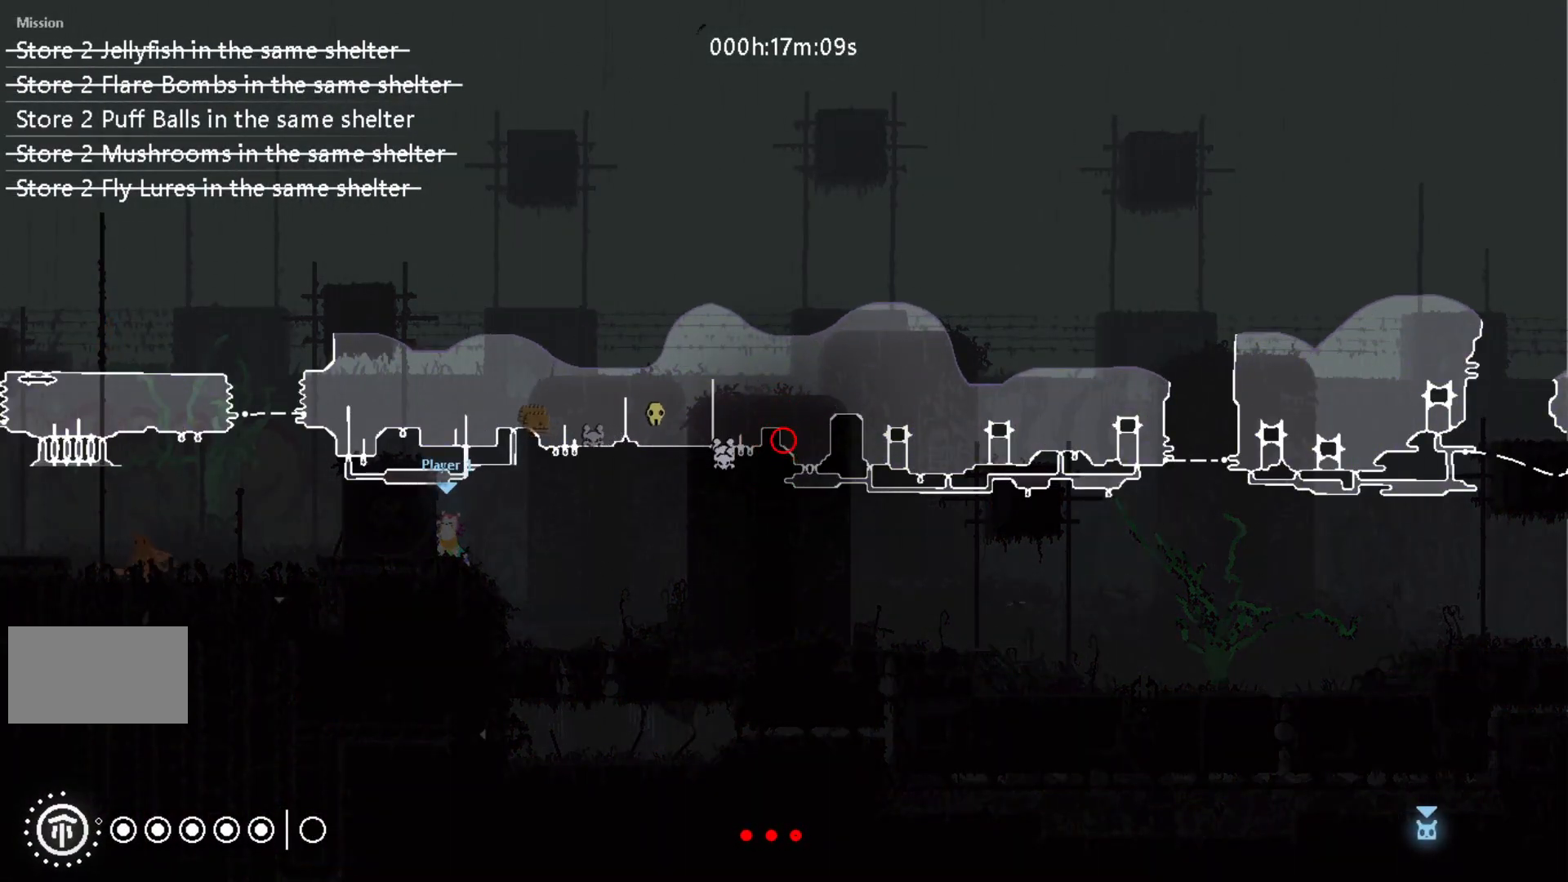
{"keys": [], "events": []}
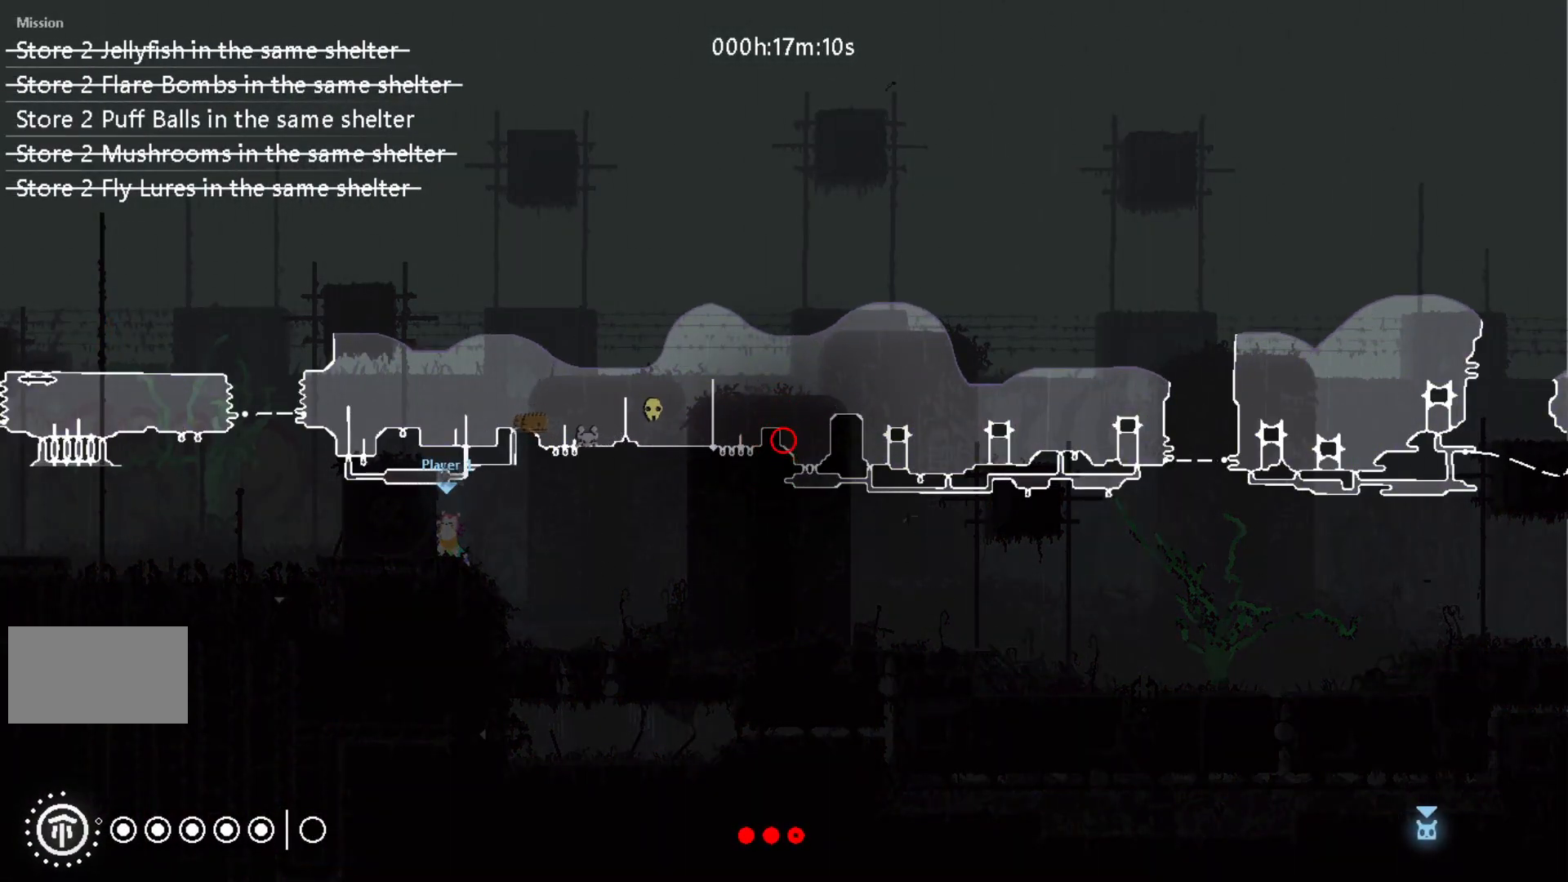
{"keys": [], "events": []}
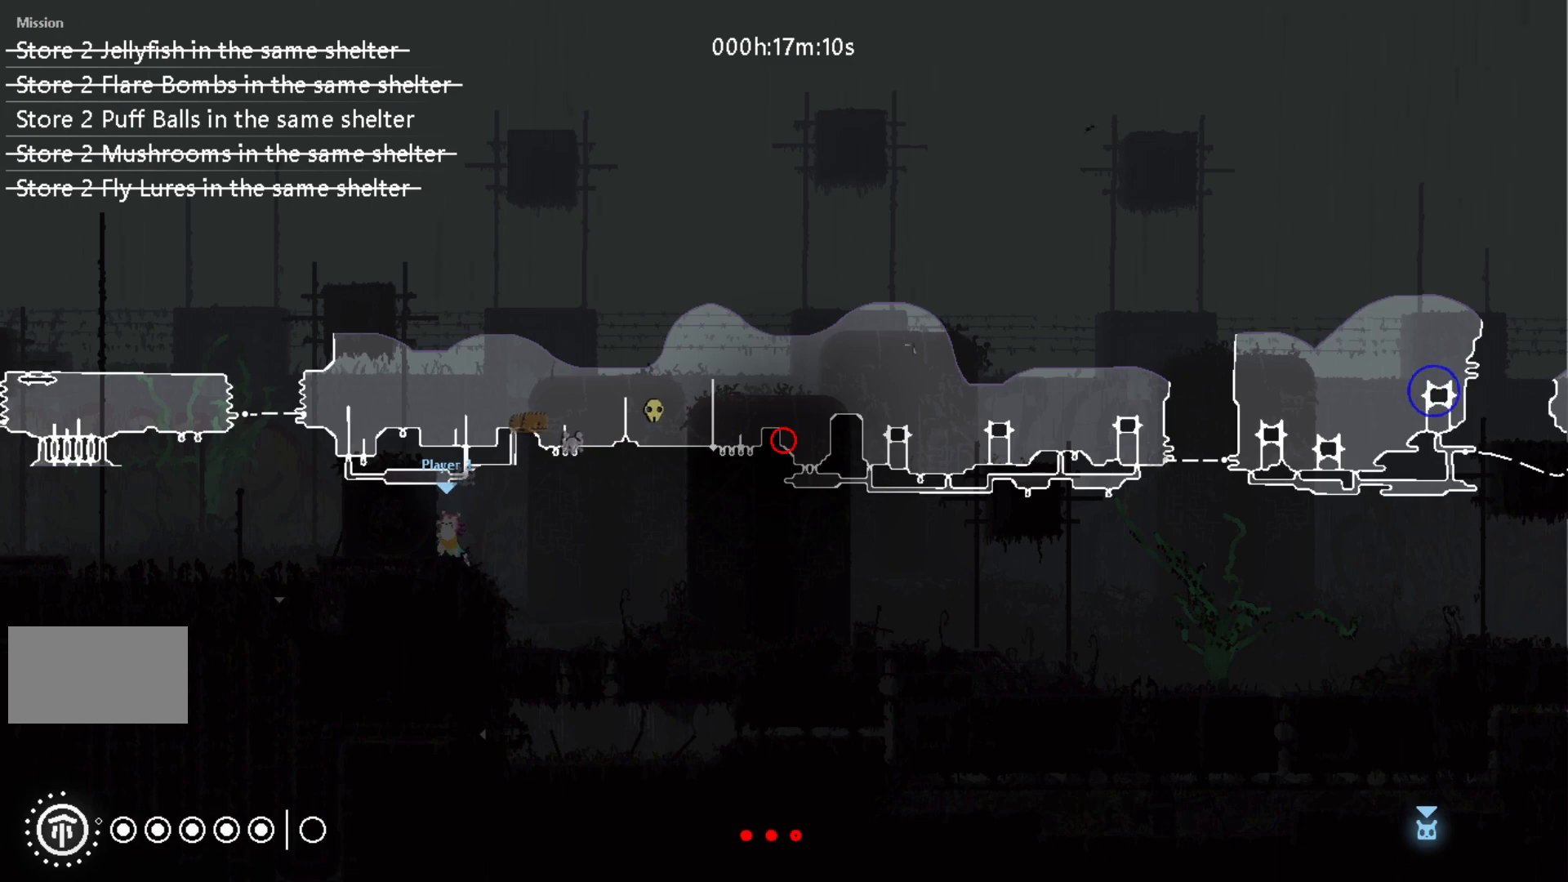
{"keys": ["left"], "events": [[300, "j", "down"], [333, "left", "down"], [483, "j", "up"]]}
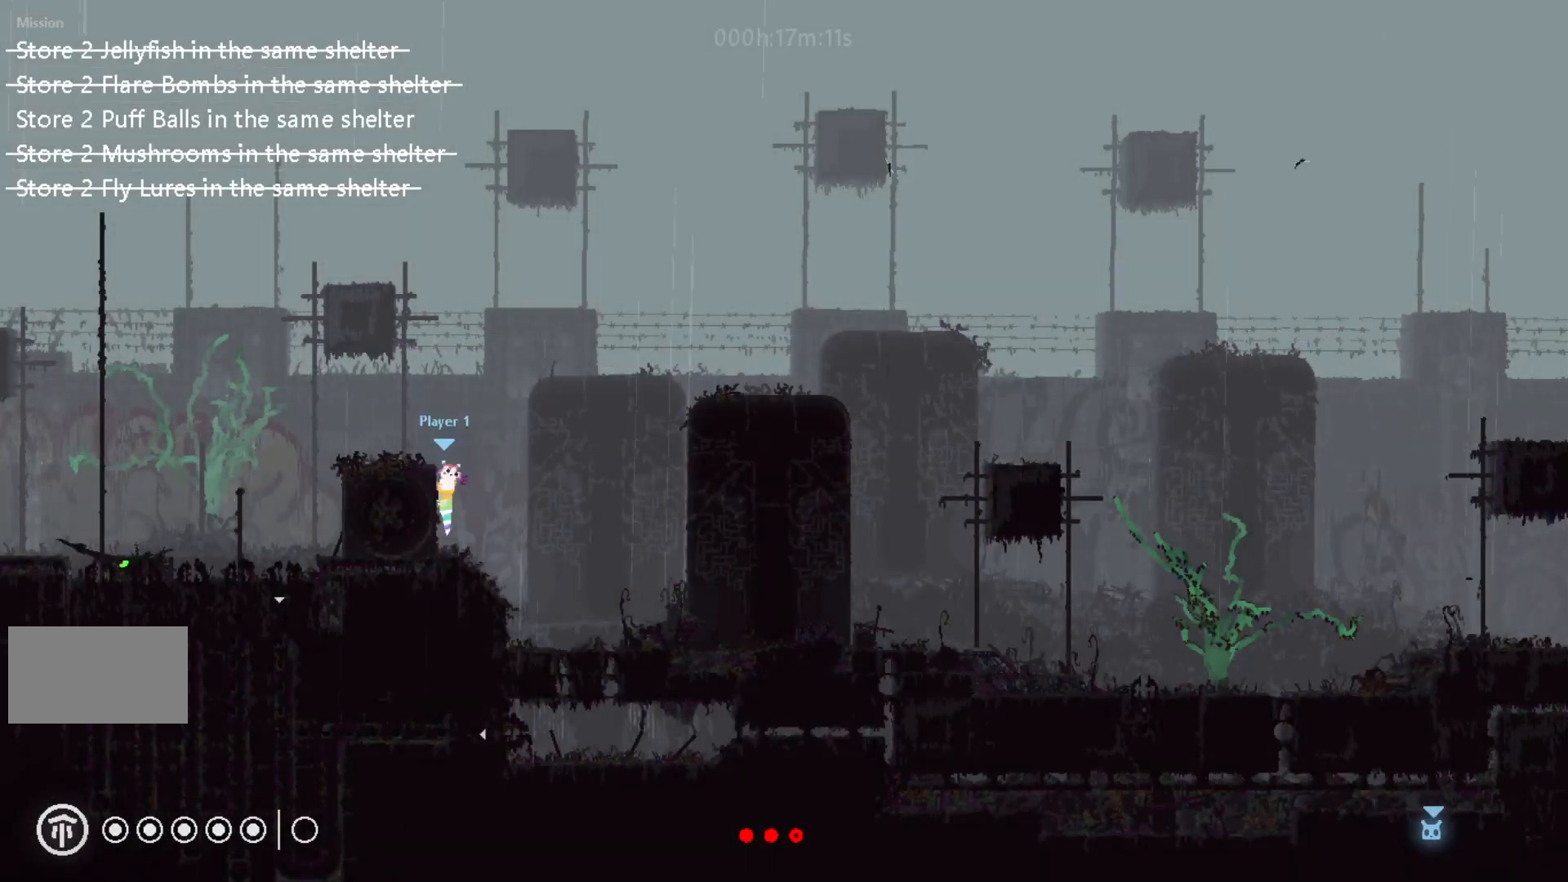
{"keys": ["left"], "events": []}
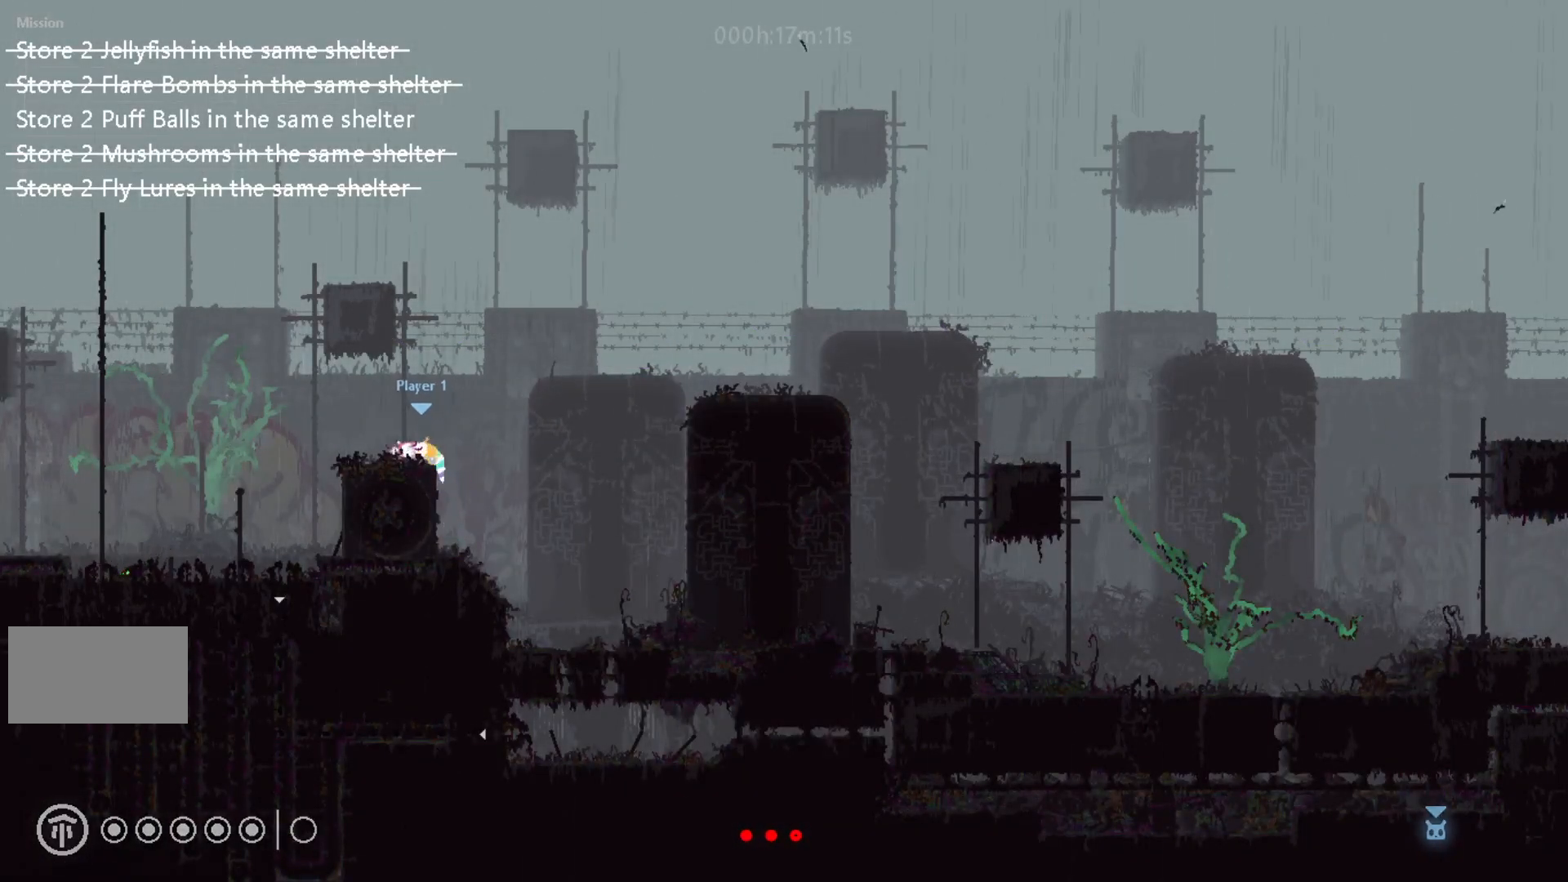
{"keys": ["j", "left"], "events": [[233, "j", "down"]]}
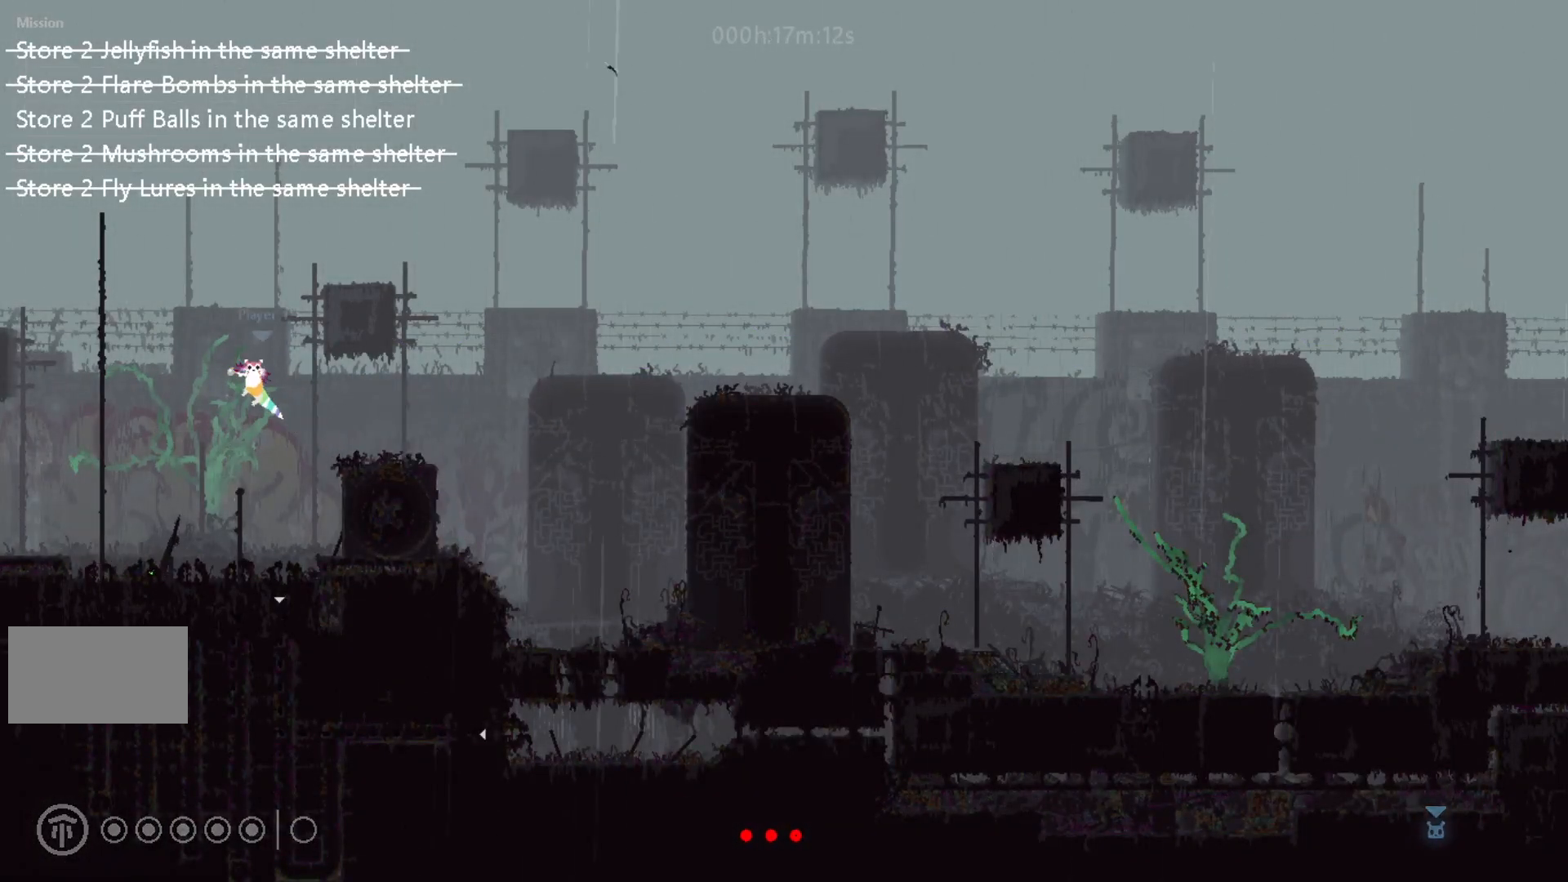
{"keys": ["up"], "events": [[67, "up", "down"], [117, "j", "up"], [117, "left", "up"]]}
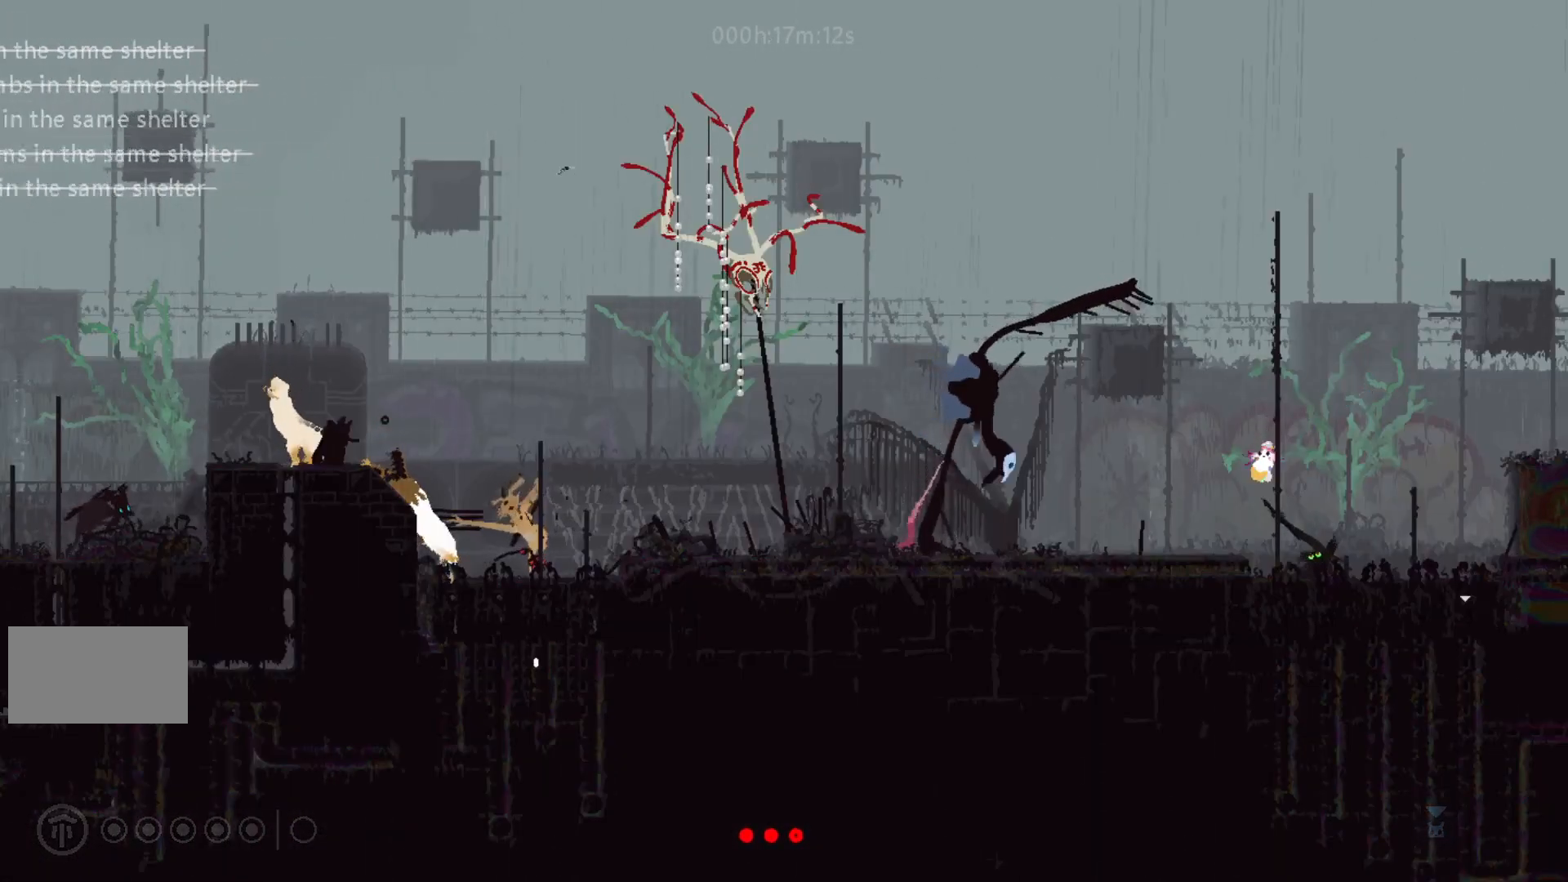
{"keys": ["up"], "events": [[283, "left", "down"], [300, "up", "up"], [350, "t", "down"], [433, "t", "up"], [433, "up", "down"], [450, "left", "up"]]}
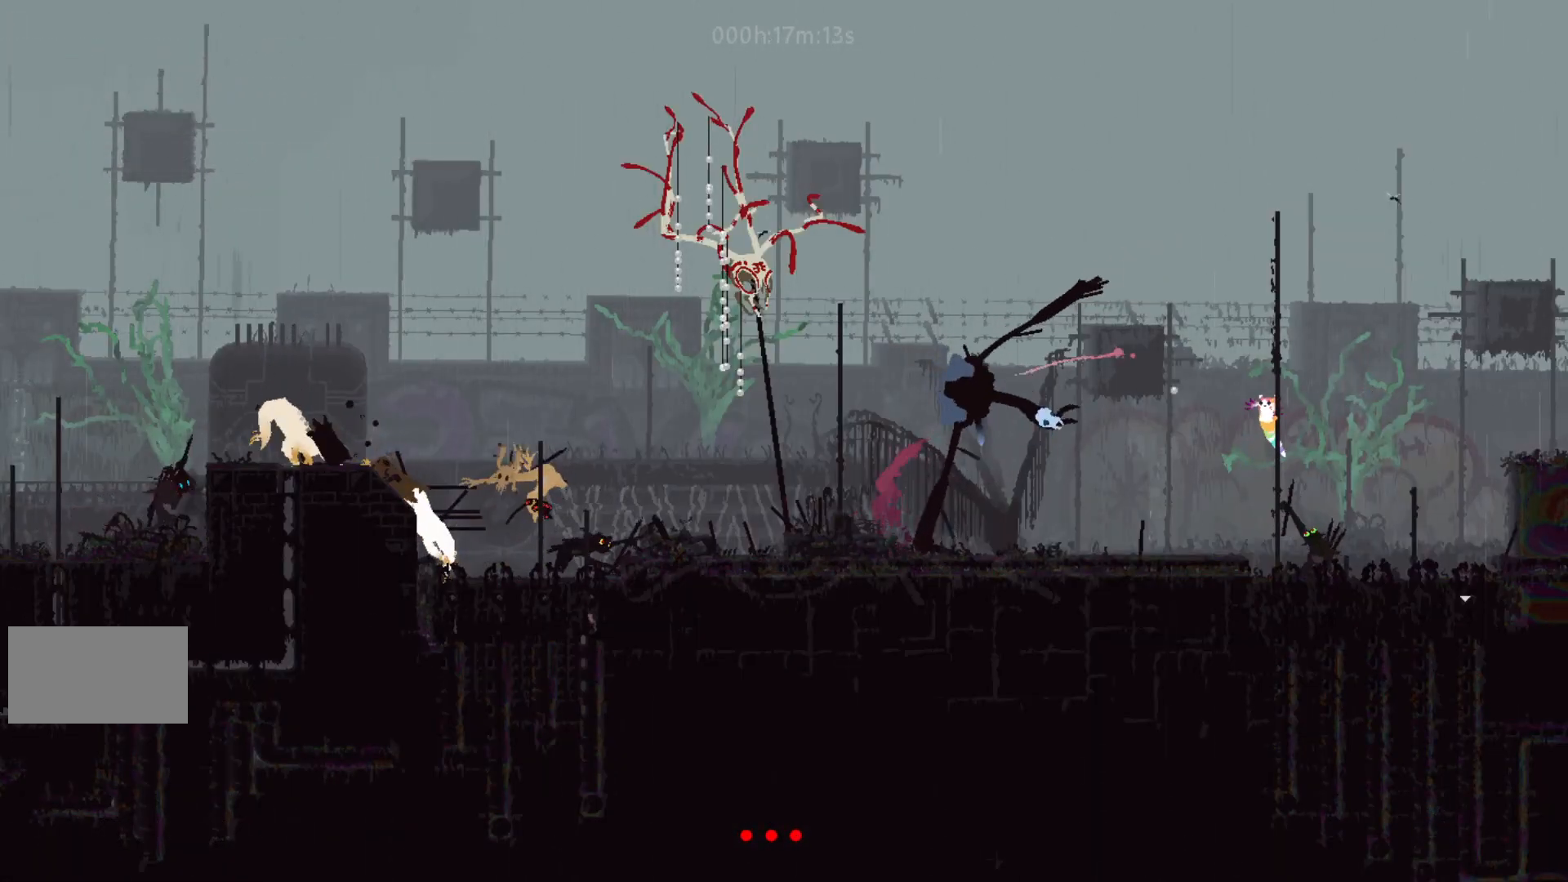
{"keys": ["up"], "events": []}
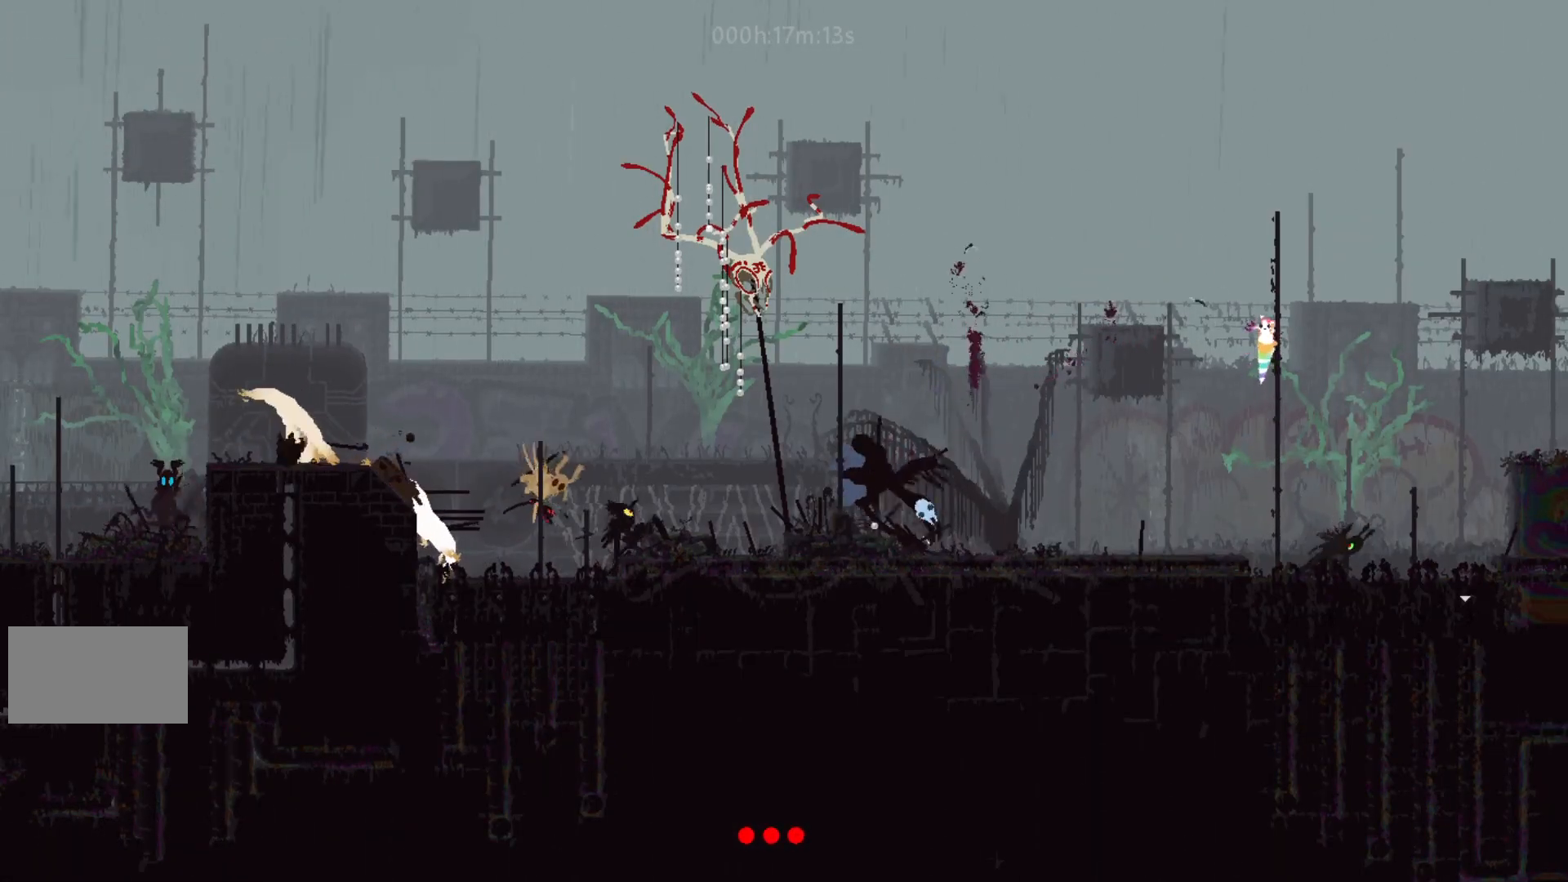
{"keys": ["up"], "events": []}
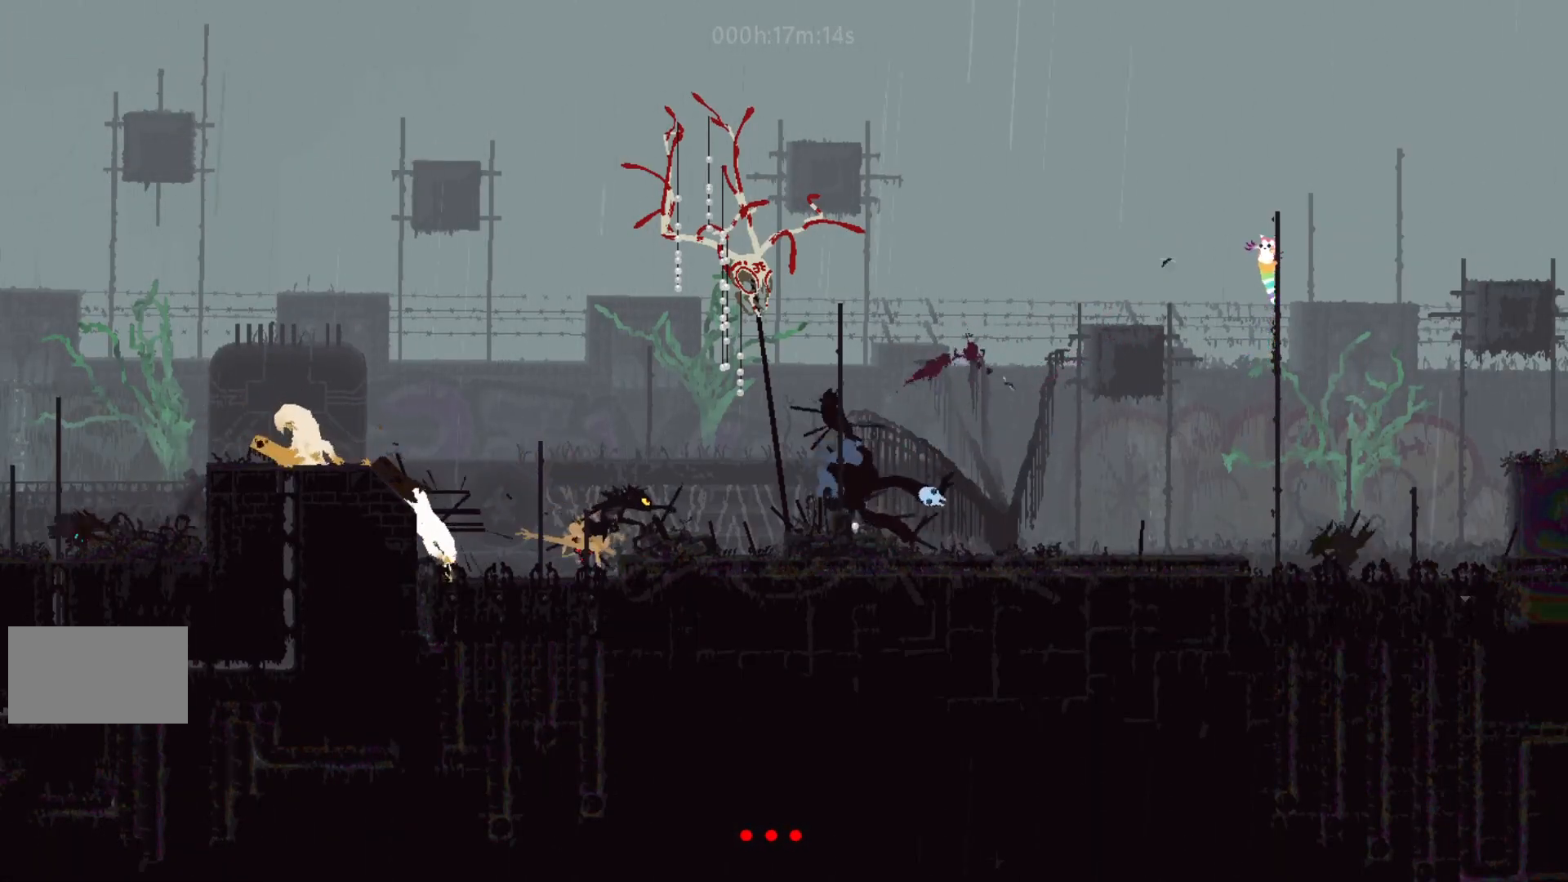
{"keys": ["up"], "events": []}
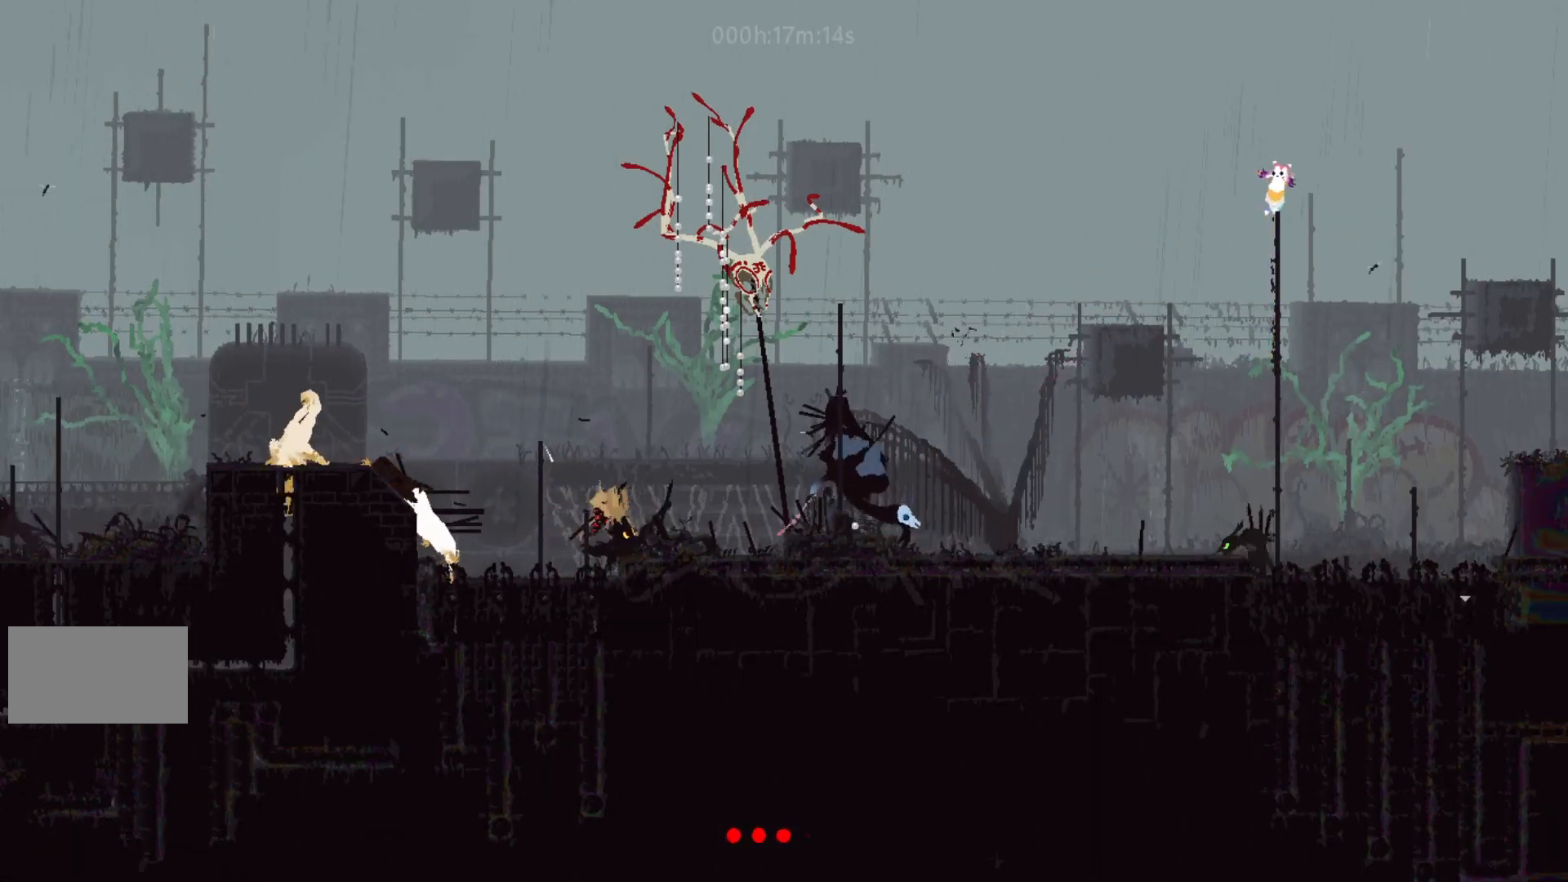
{"keys": [], "events": [[67, "up", "up"]]}
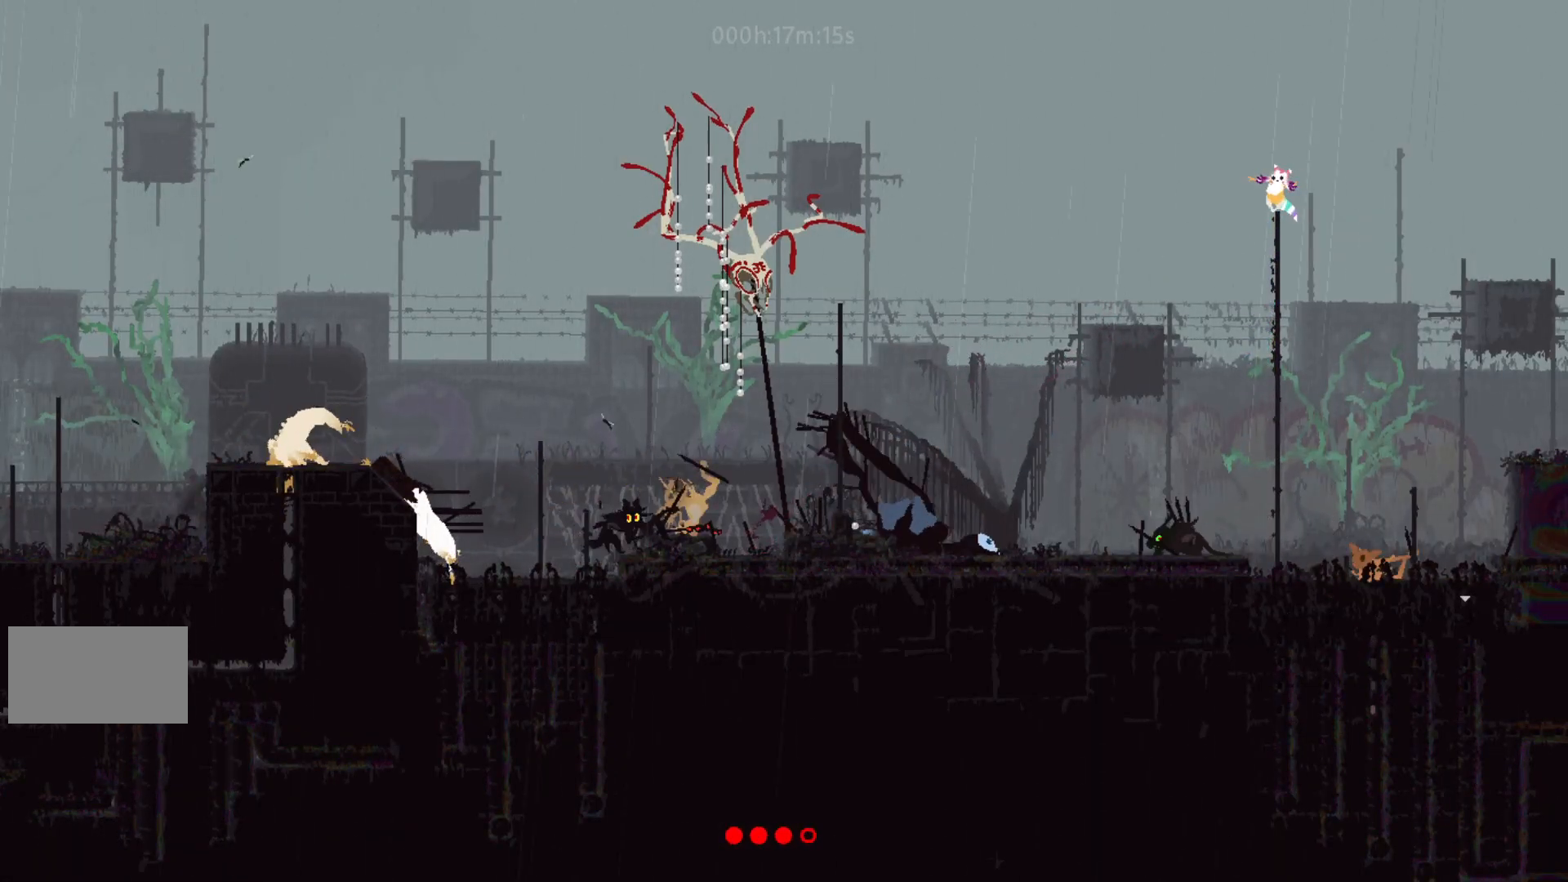
{"keys": [], "events": []}
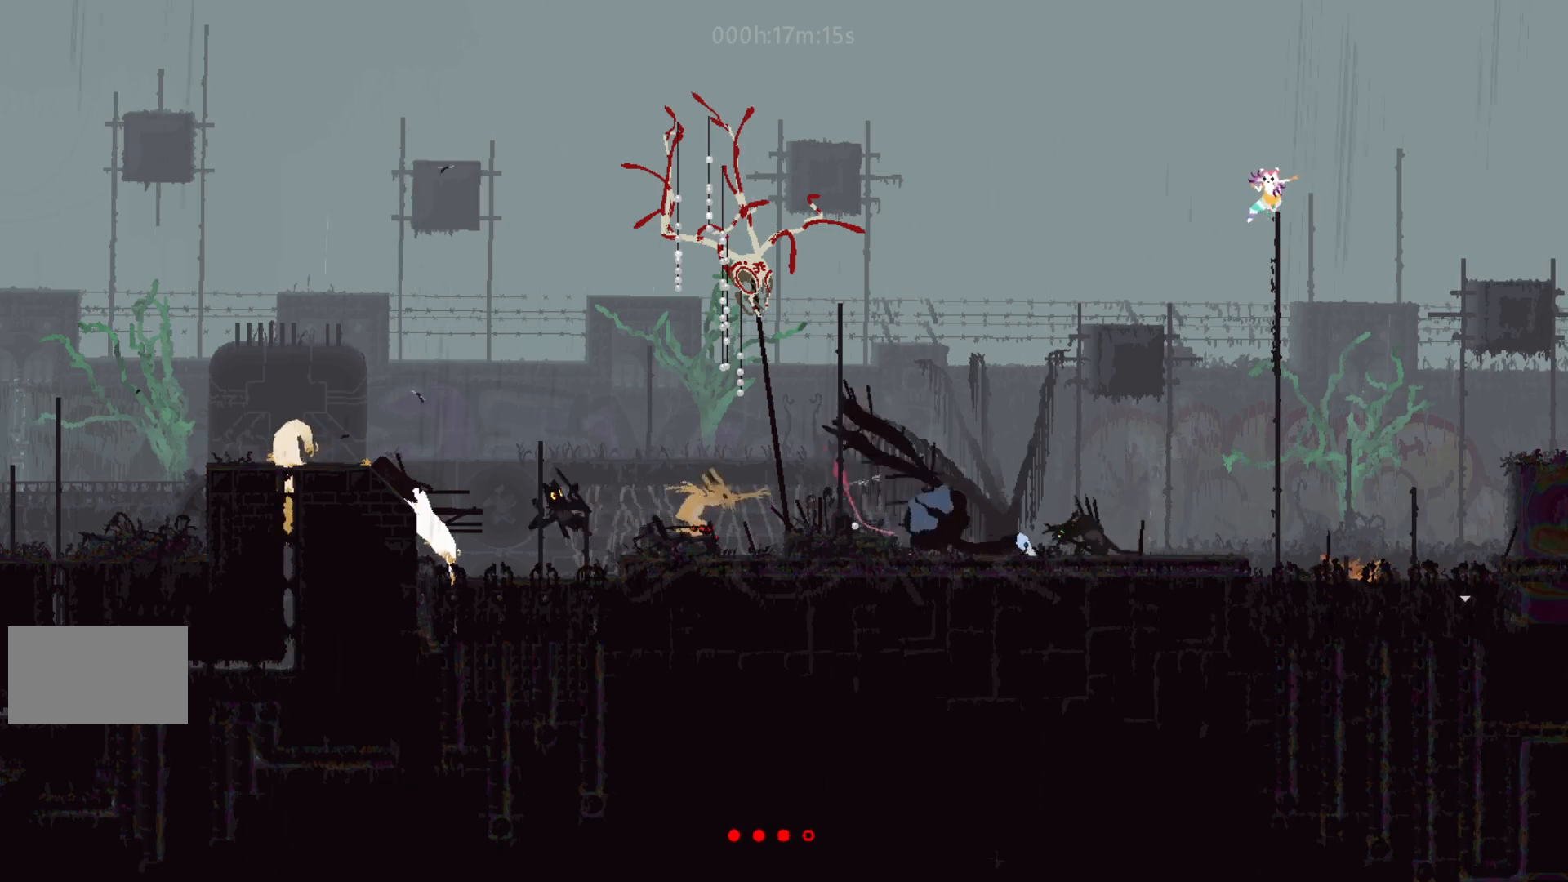
{"keys": [], "events": []}
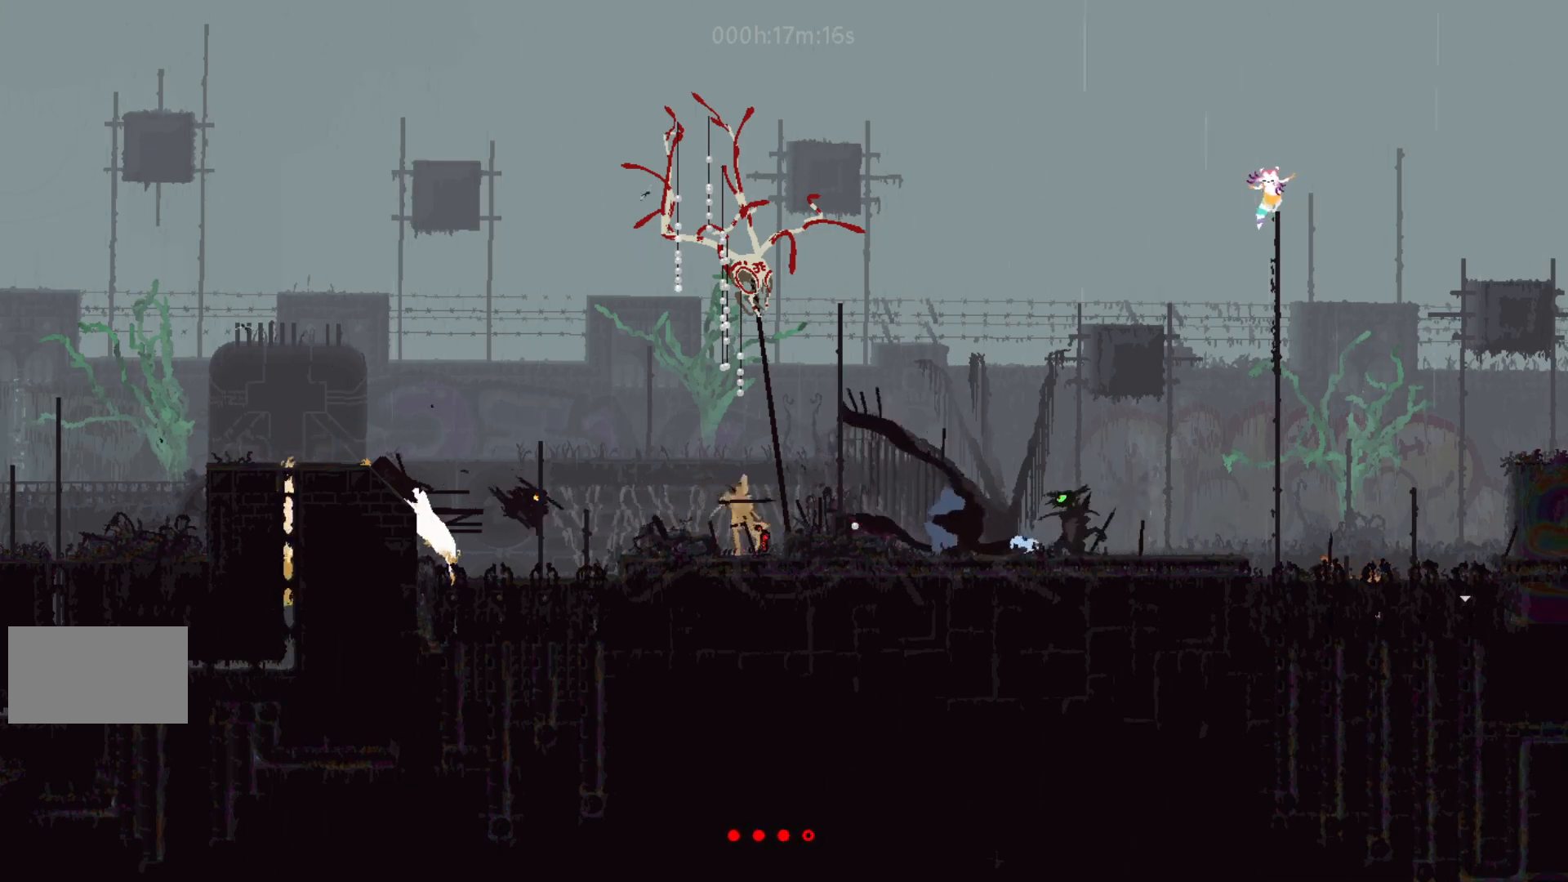
{"keys": [], "events": []}
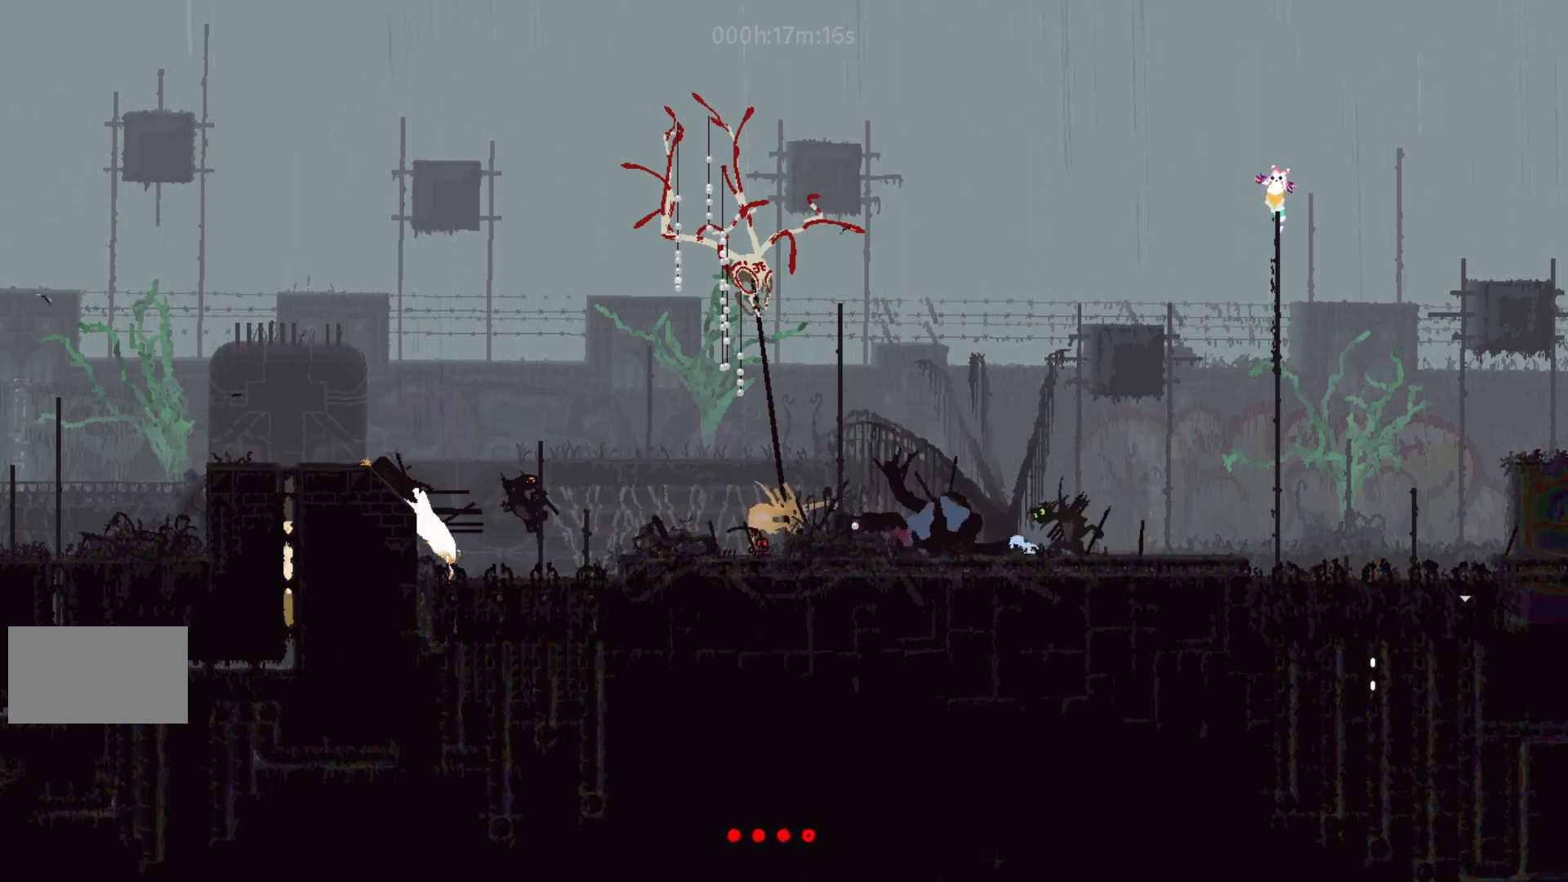
{"keys": [], "events": []}
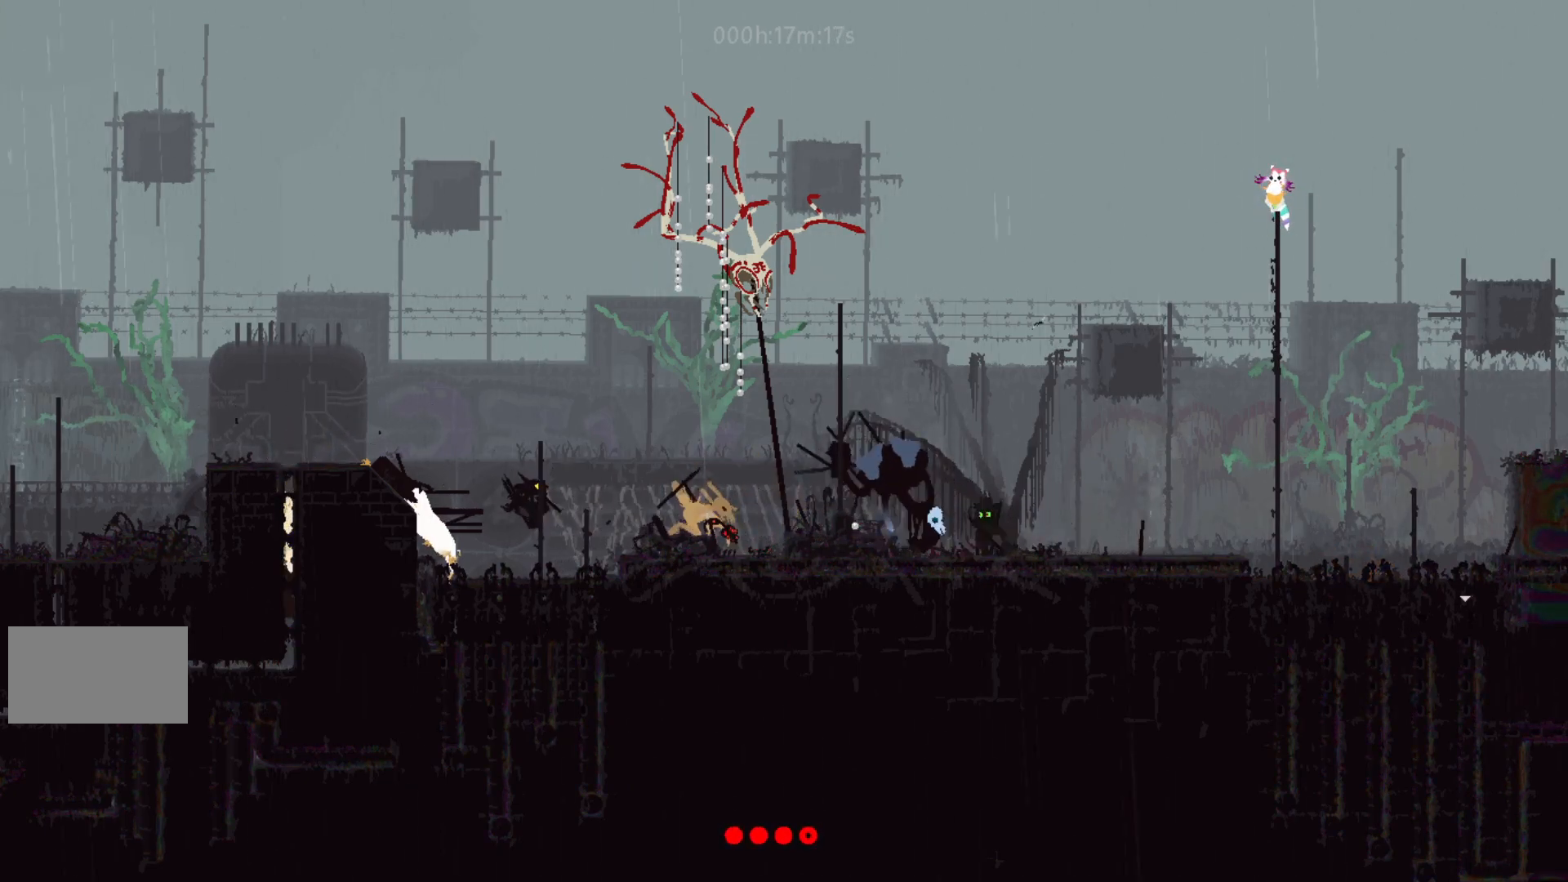
{"keys": [], "events": []}
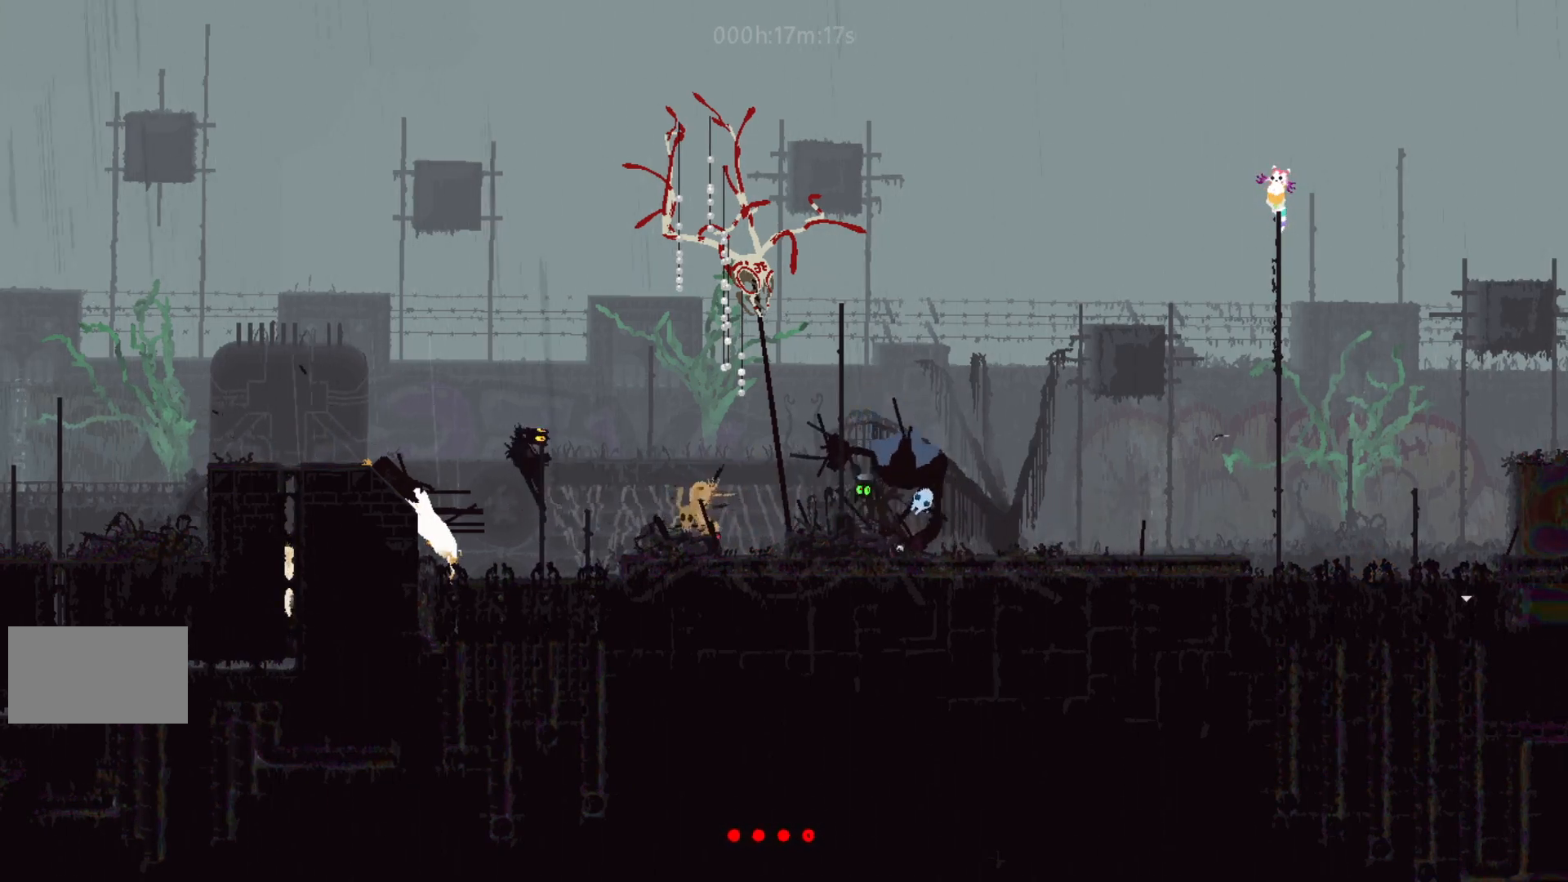
{"keys": [], "events": []}
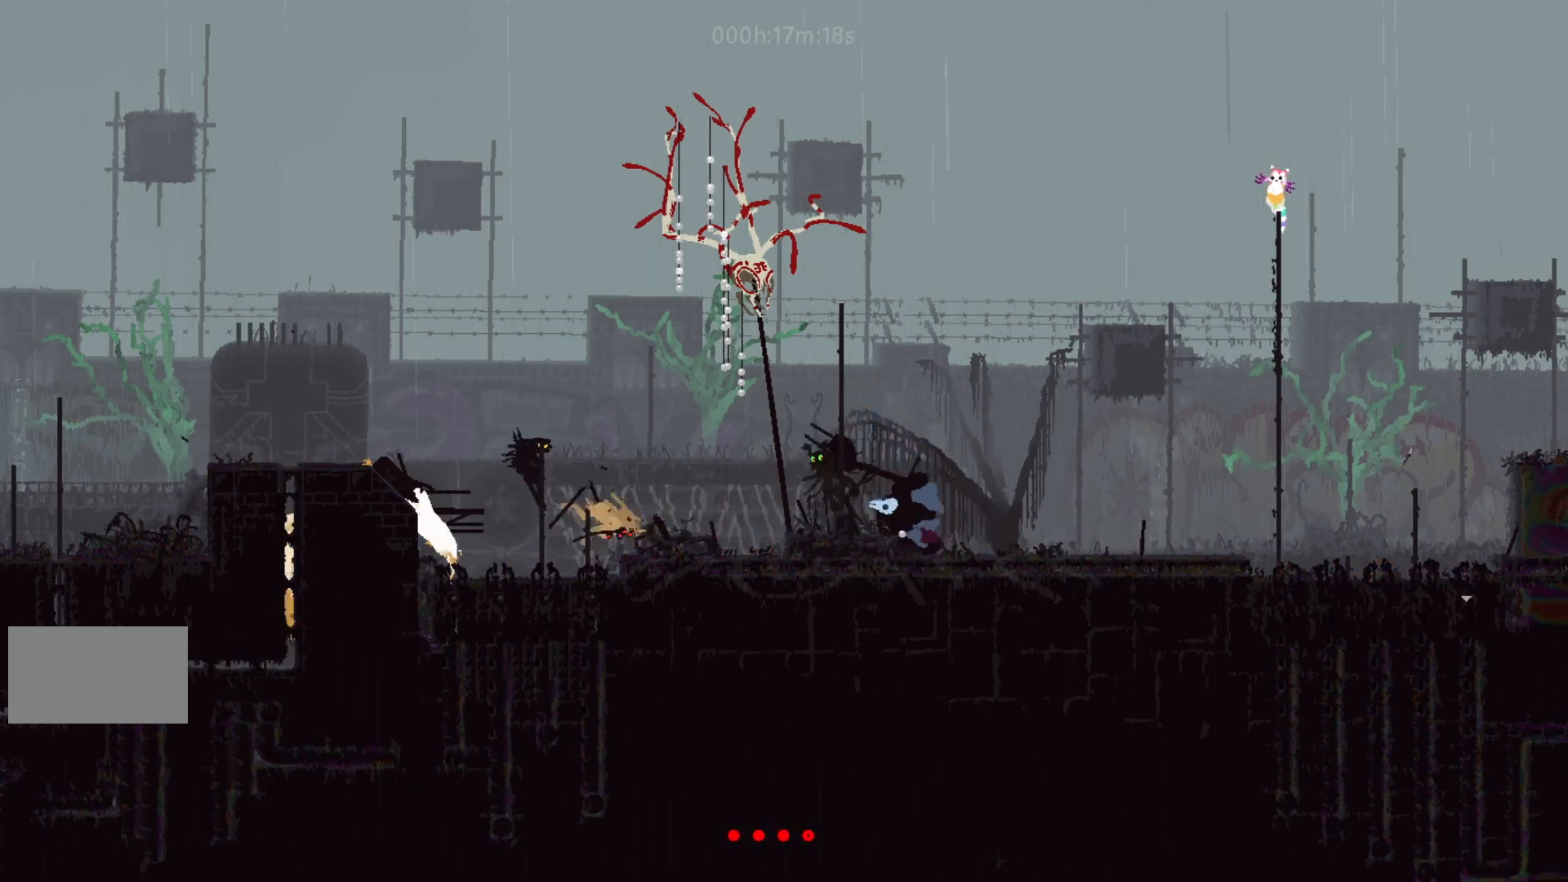
{"keys": [], "events": []}
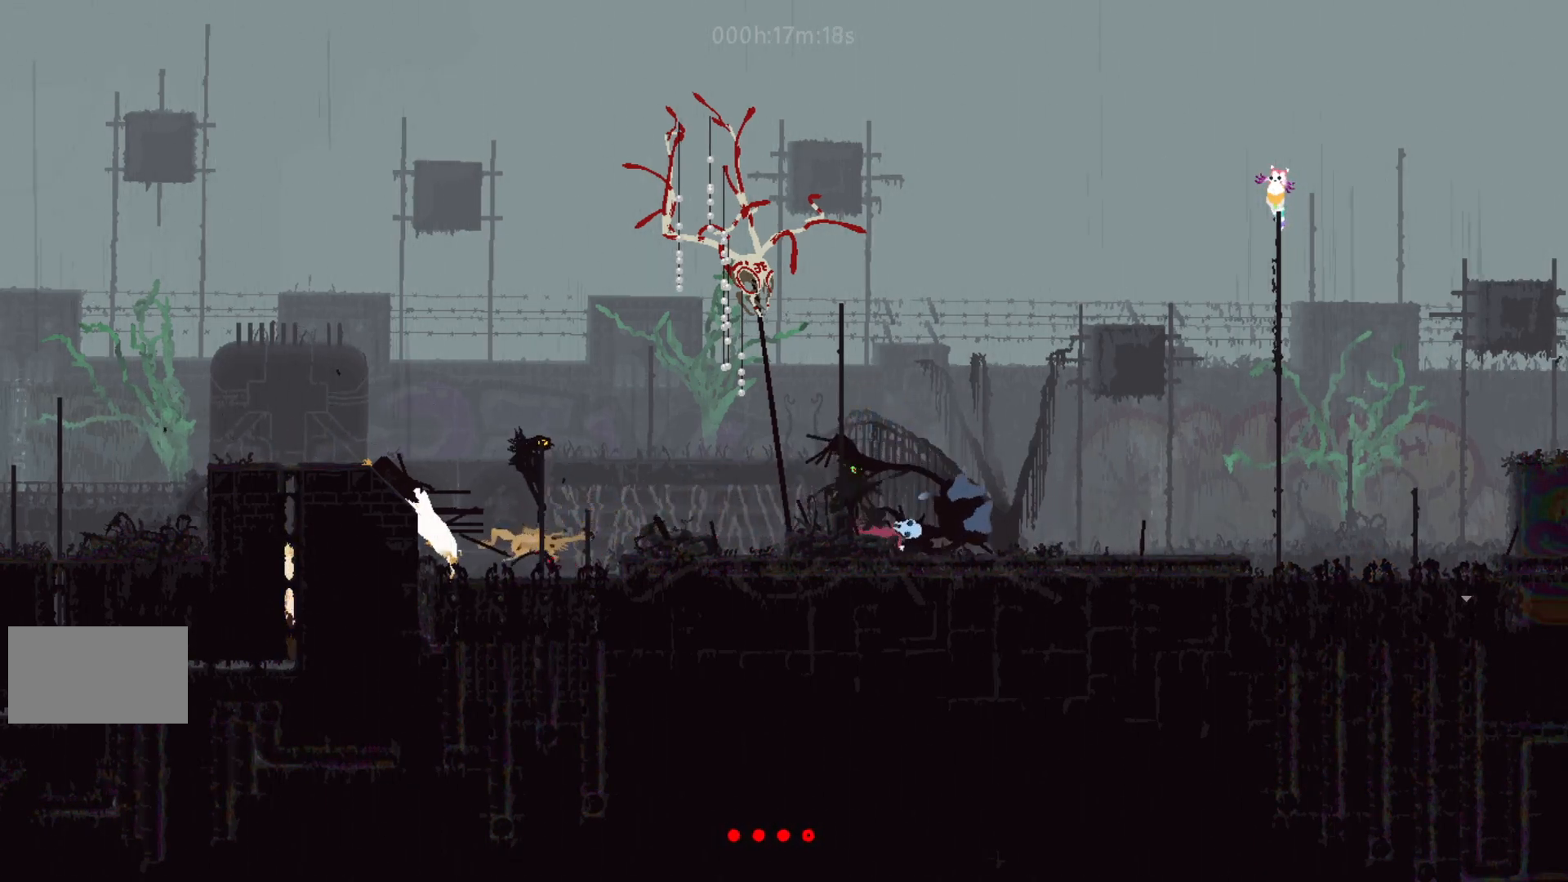
{"keys": [], "events": []}
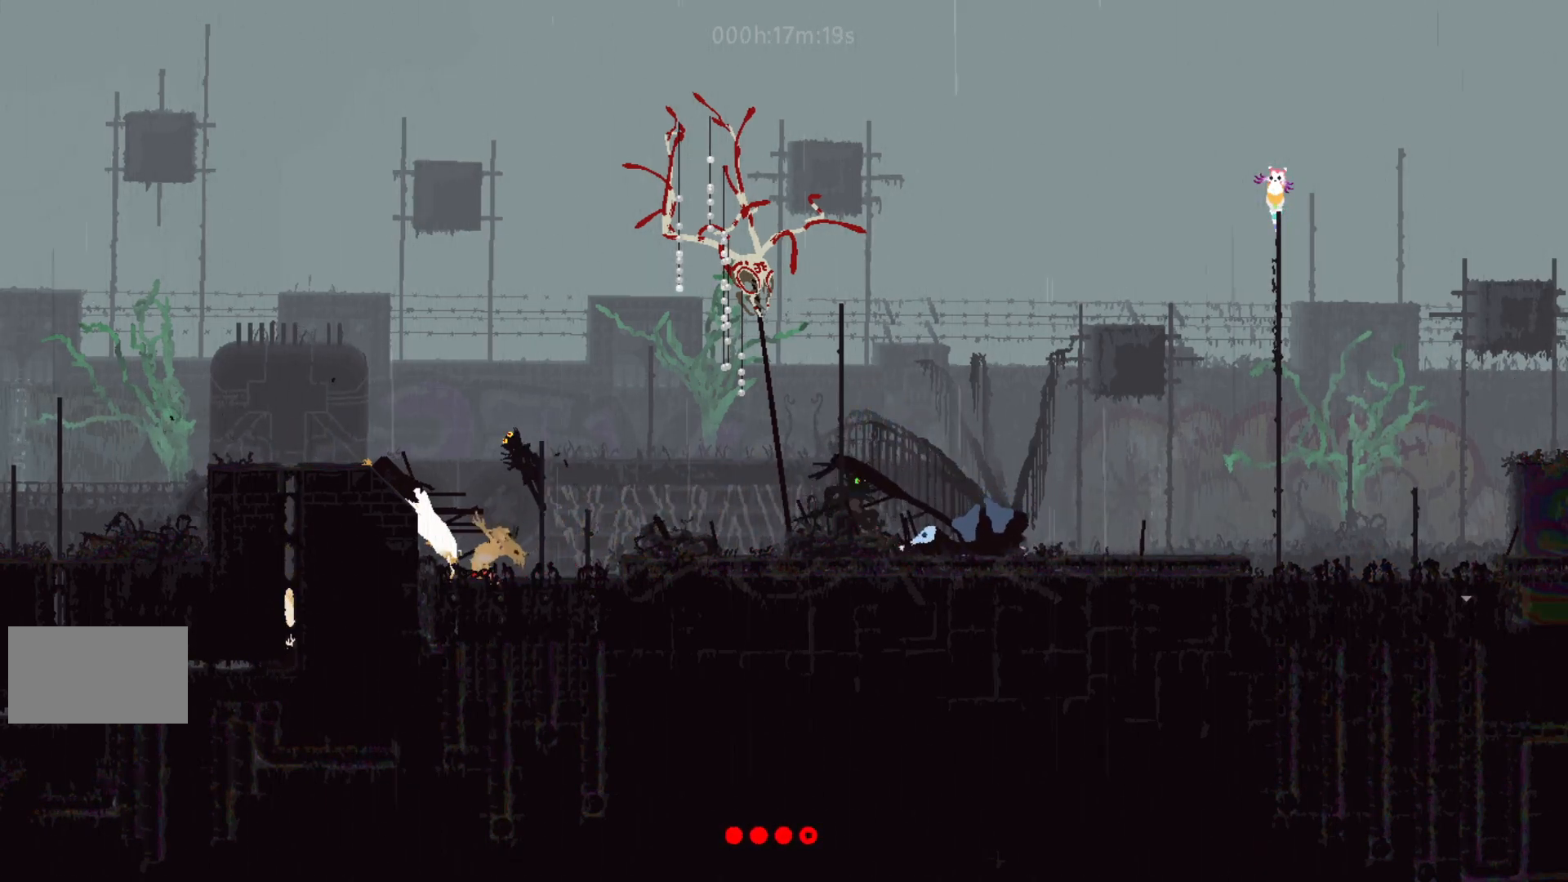
{"keys": ["j", "left"], "events": [[217, "left", "down"], [467, "j", "down"]]}
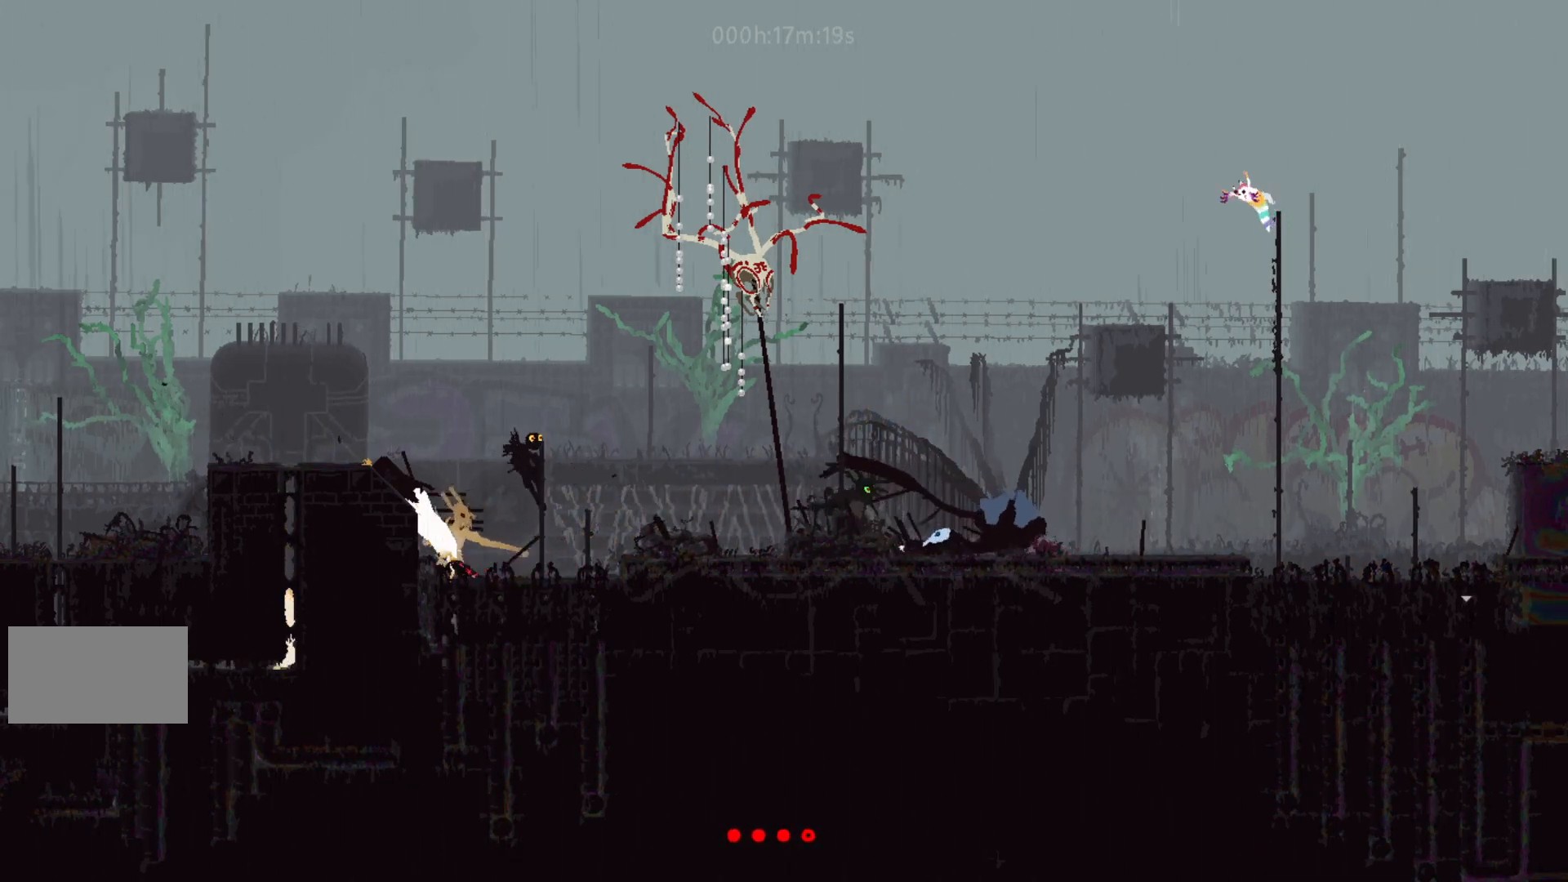
{"keys": ["left"], "events": [[333, "j", "up"]]}
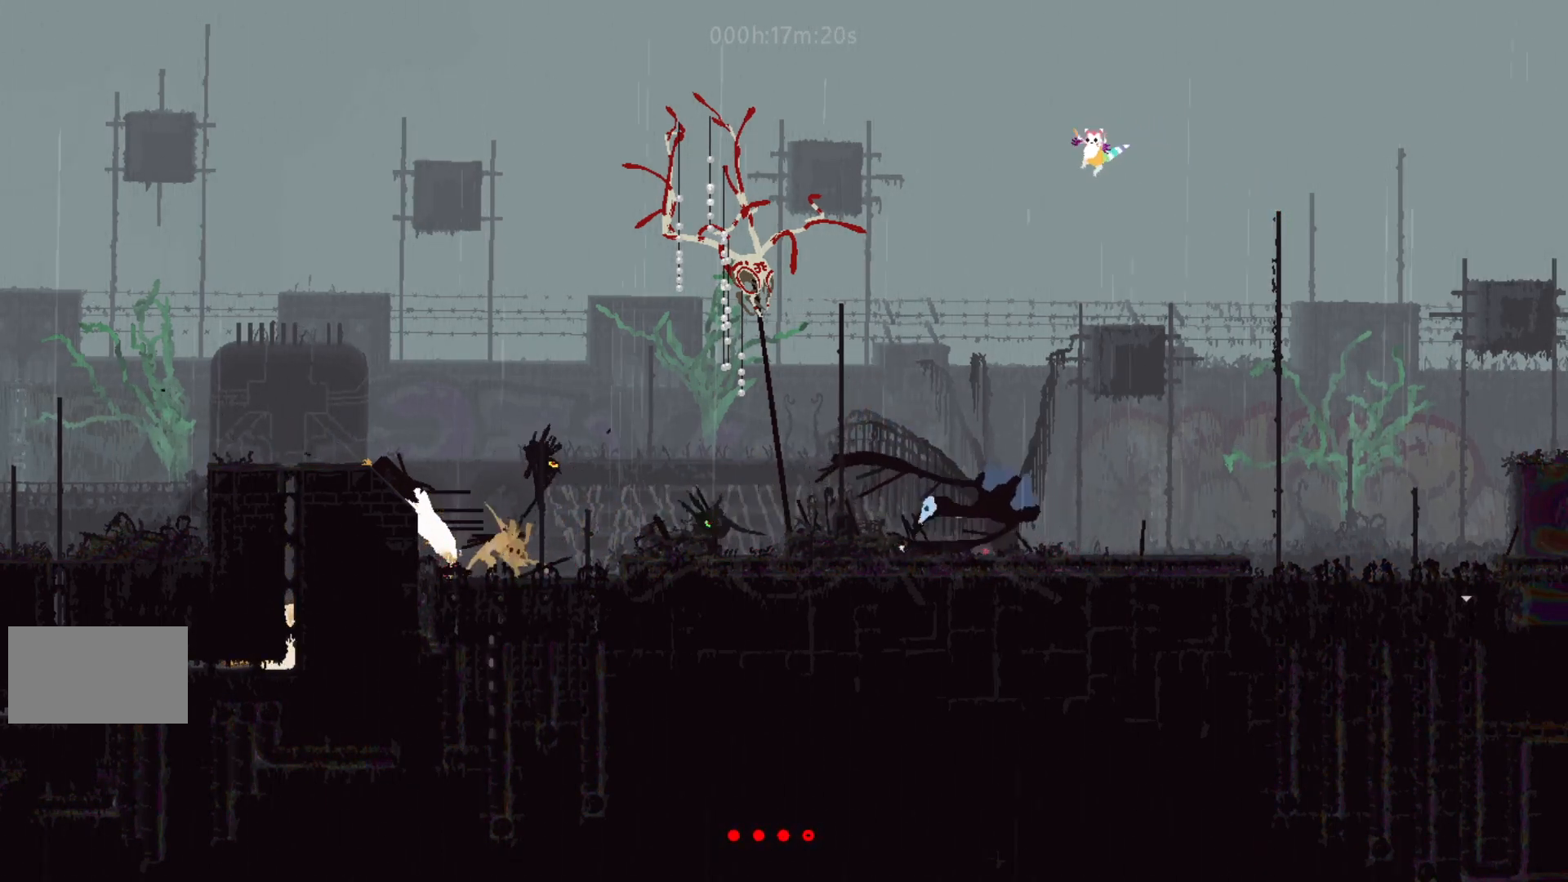
{"keys": ["left"], "events": []}
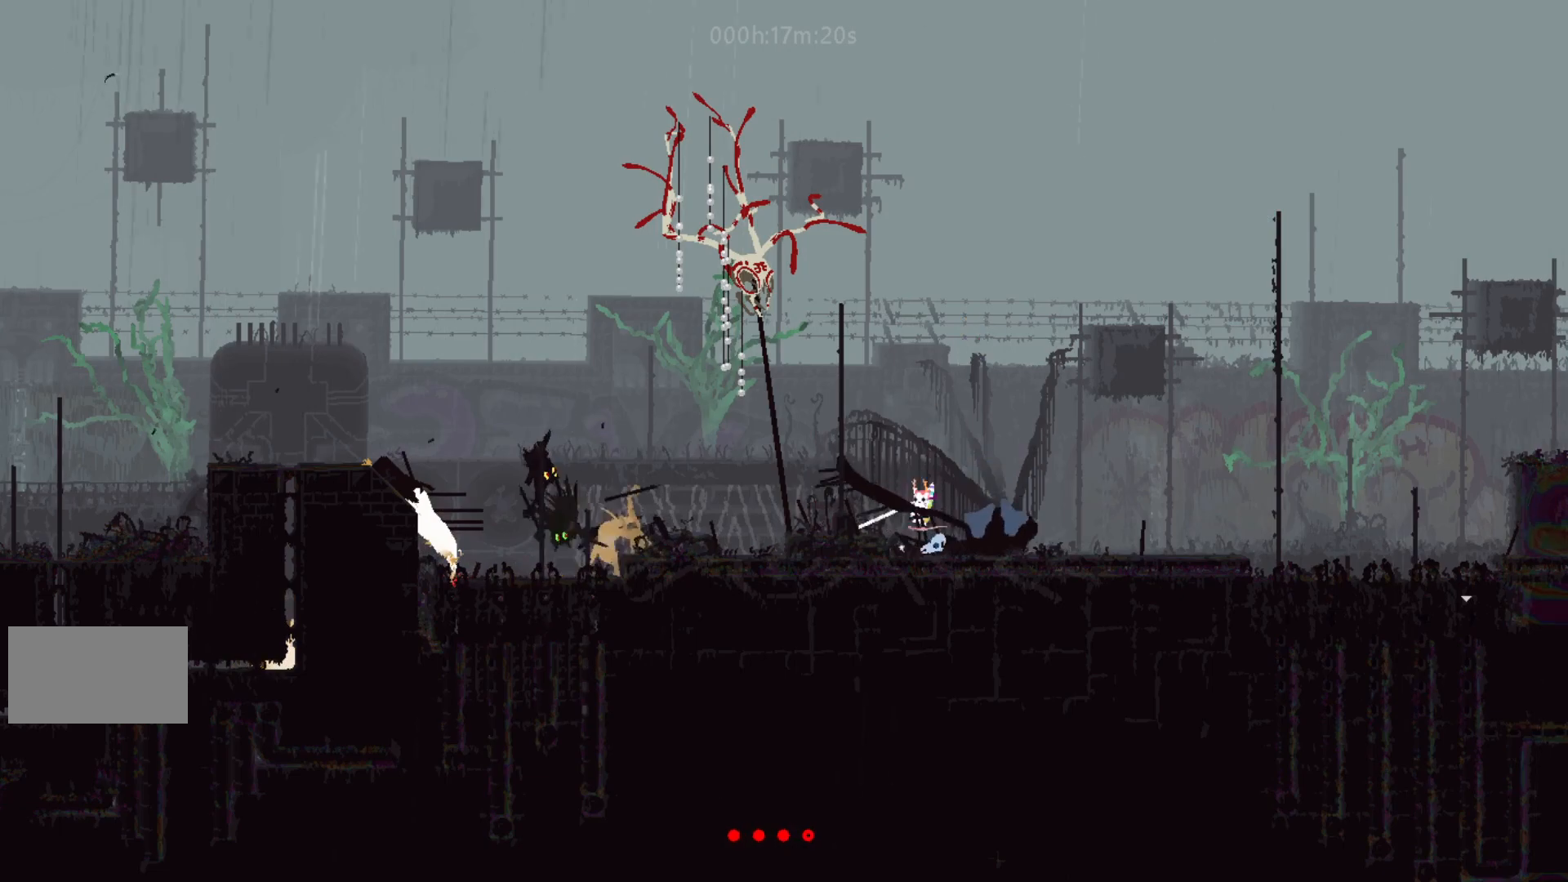
{"keys": ["left"], "events": [[117, "j", "down"], [267, "j", "up"], [300, "j", "down"], [467, "j", "up"]]}